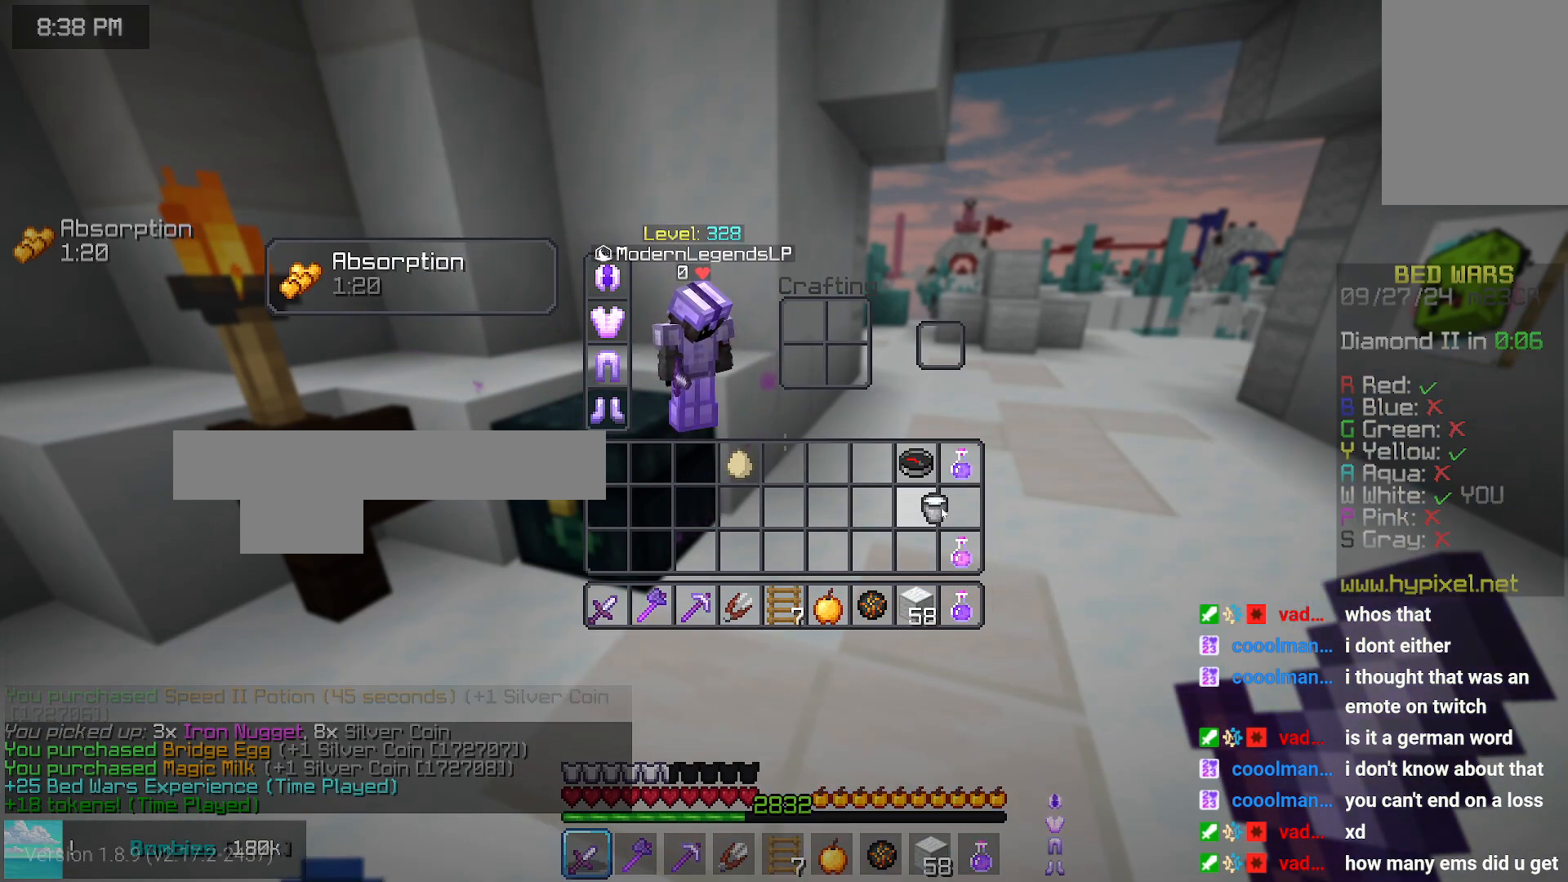
Gameplay with keyboard and mouse; each line is a JSON object with the keys and mouse buttons held at the frame after it. "events" lists presses ("down") and releases ("up") of "down", "left", "right", "space", "up", "mouse_left" and "mouse_right" between this image and that frame as [ms after this image, input, new state], when the widget could be followed in between. "mouse_left", "mouse_right" = the "left", "right" buttons of the "mouse" list. No other keys are recorded. Fast repeated clicks can show as one long hold. Mouse movement is not recorded.
{"keys": ["up"], "mouse": [], "events": [[450, "up", "down"]]}
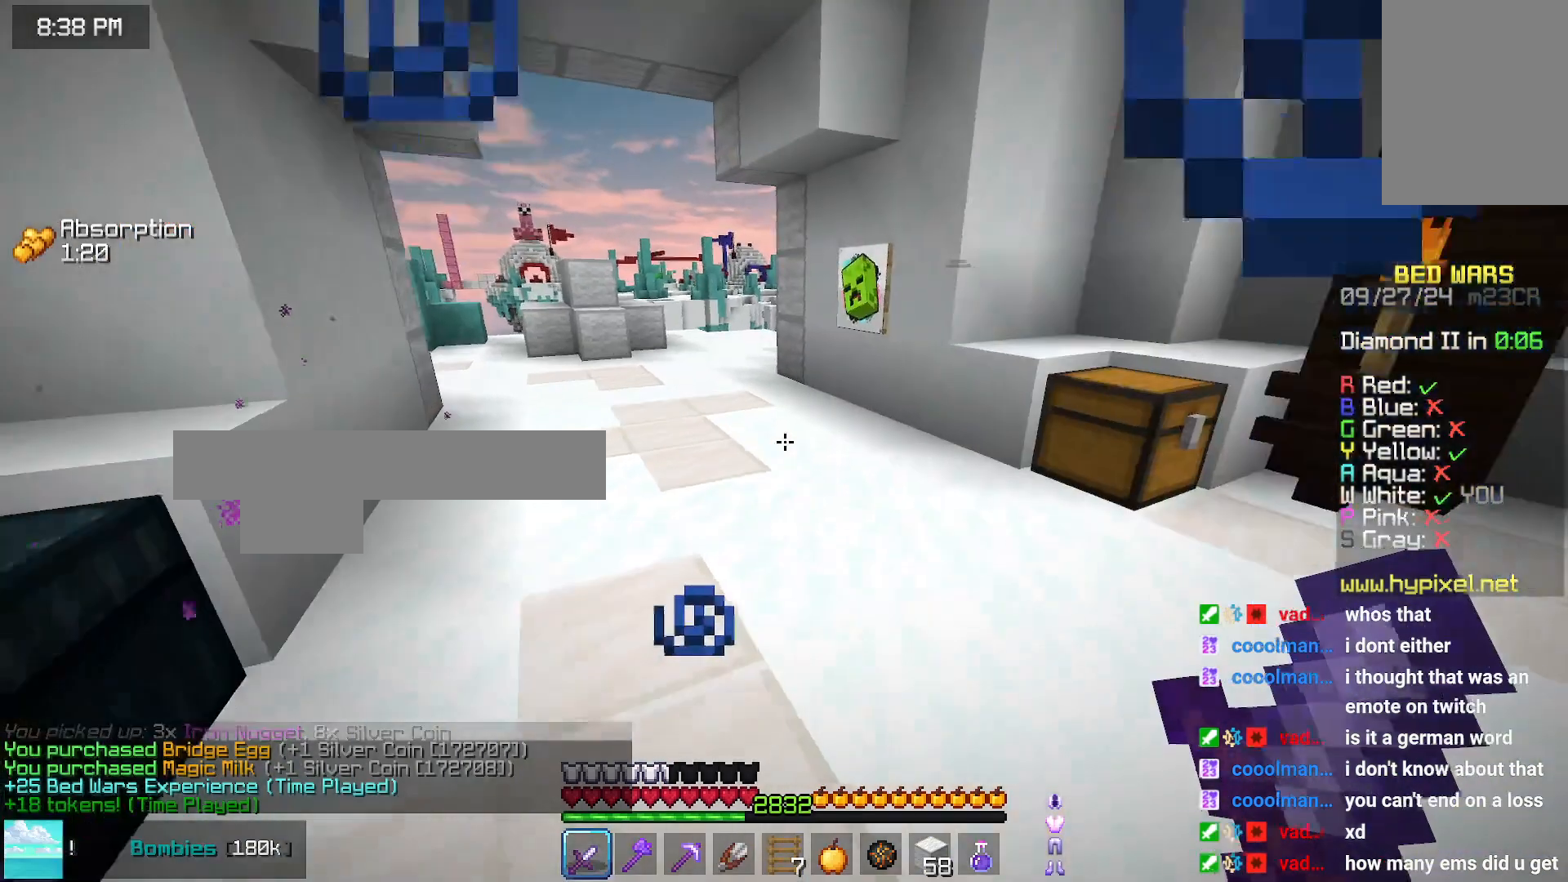
{"keys": ["space", "up"], "mouse": [], "events": [[50, "space", "down"]]}
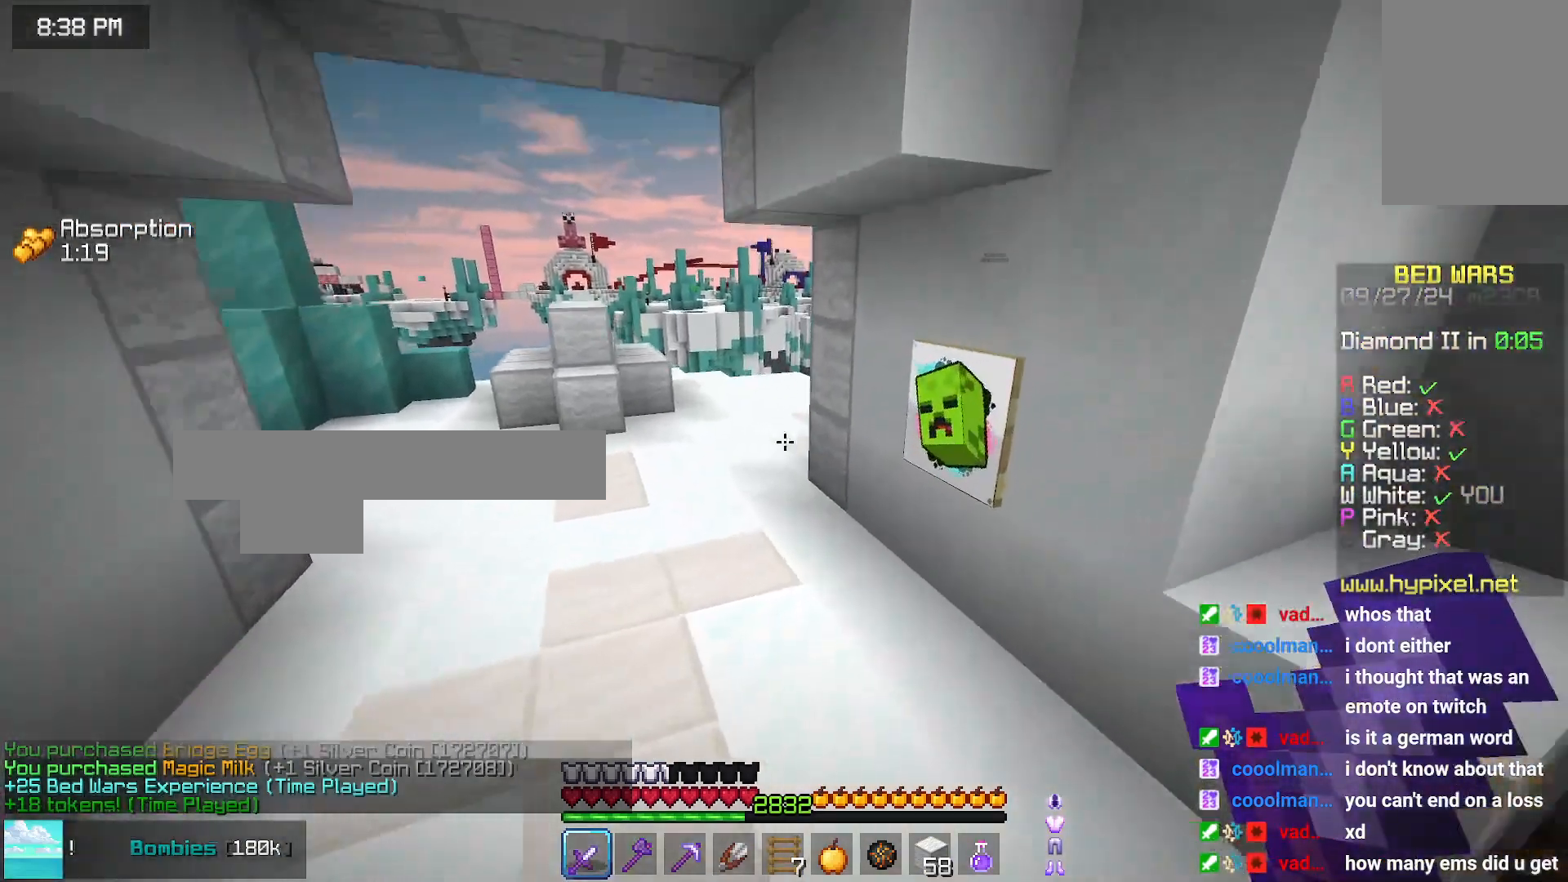
{"keys": ["left", "space", "up"], "mouse": [], "events": [[116, "left", "down"]]}
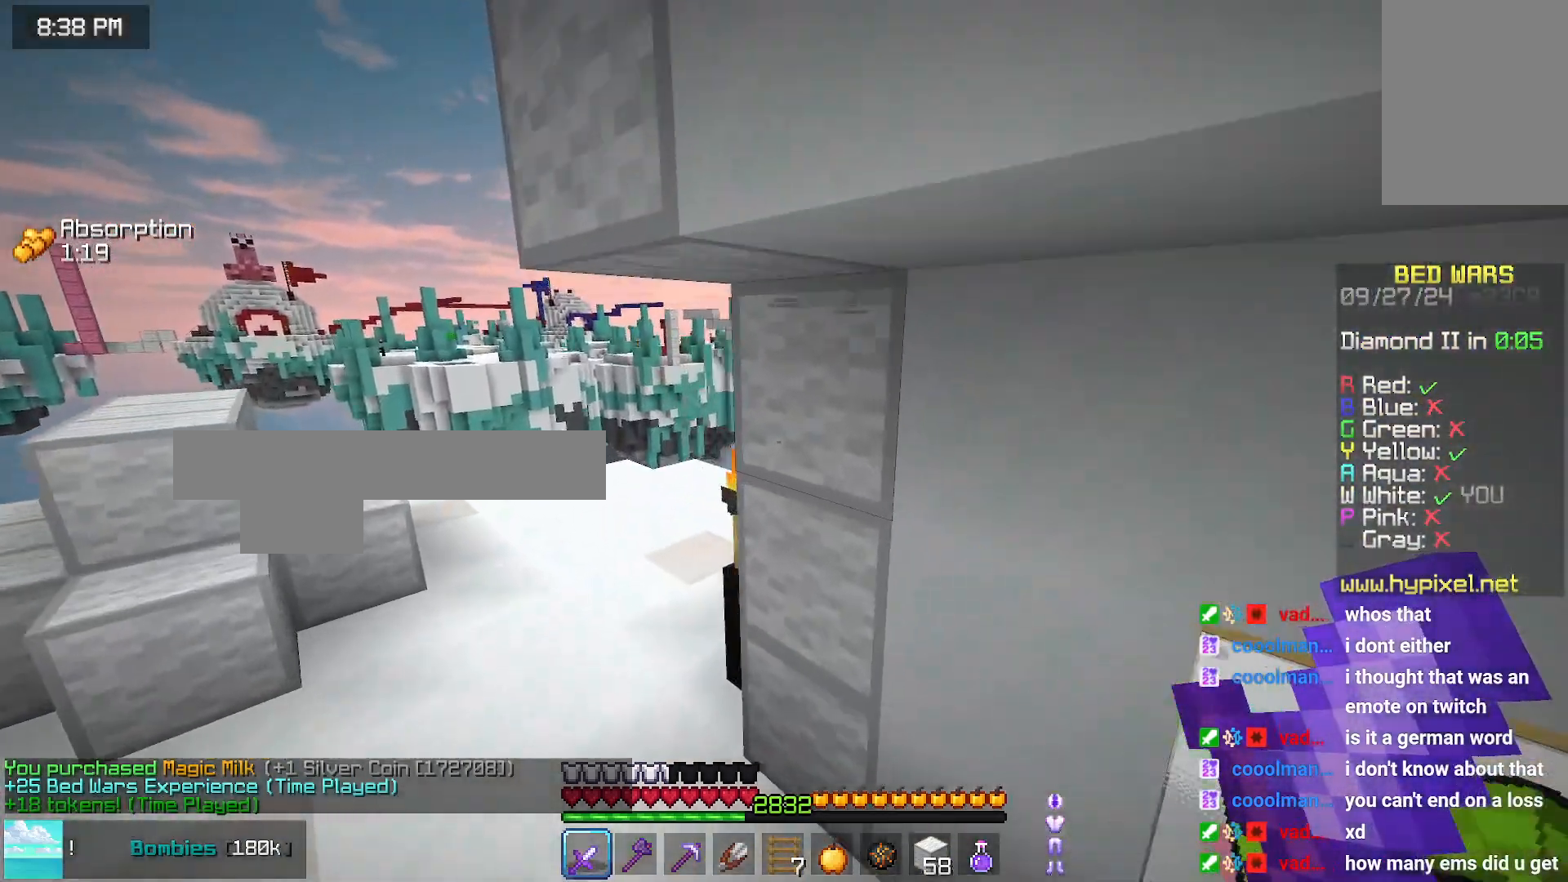
{"keys": ["up"], "mouse": [], "events": [[83, "space", "up"], [350, "left", "up"]]}
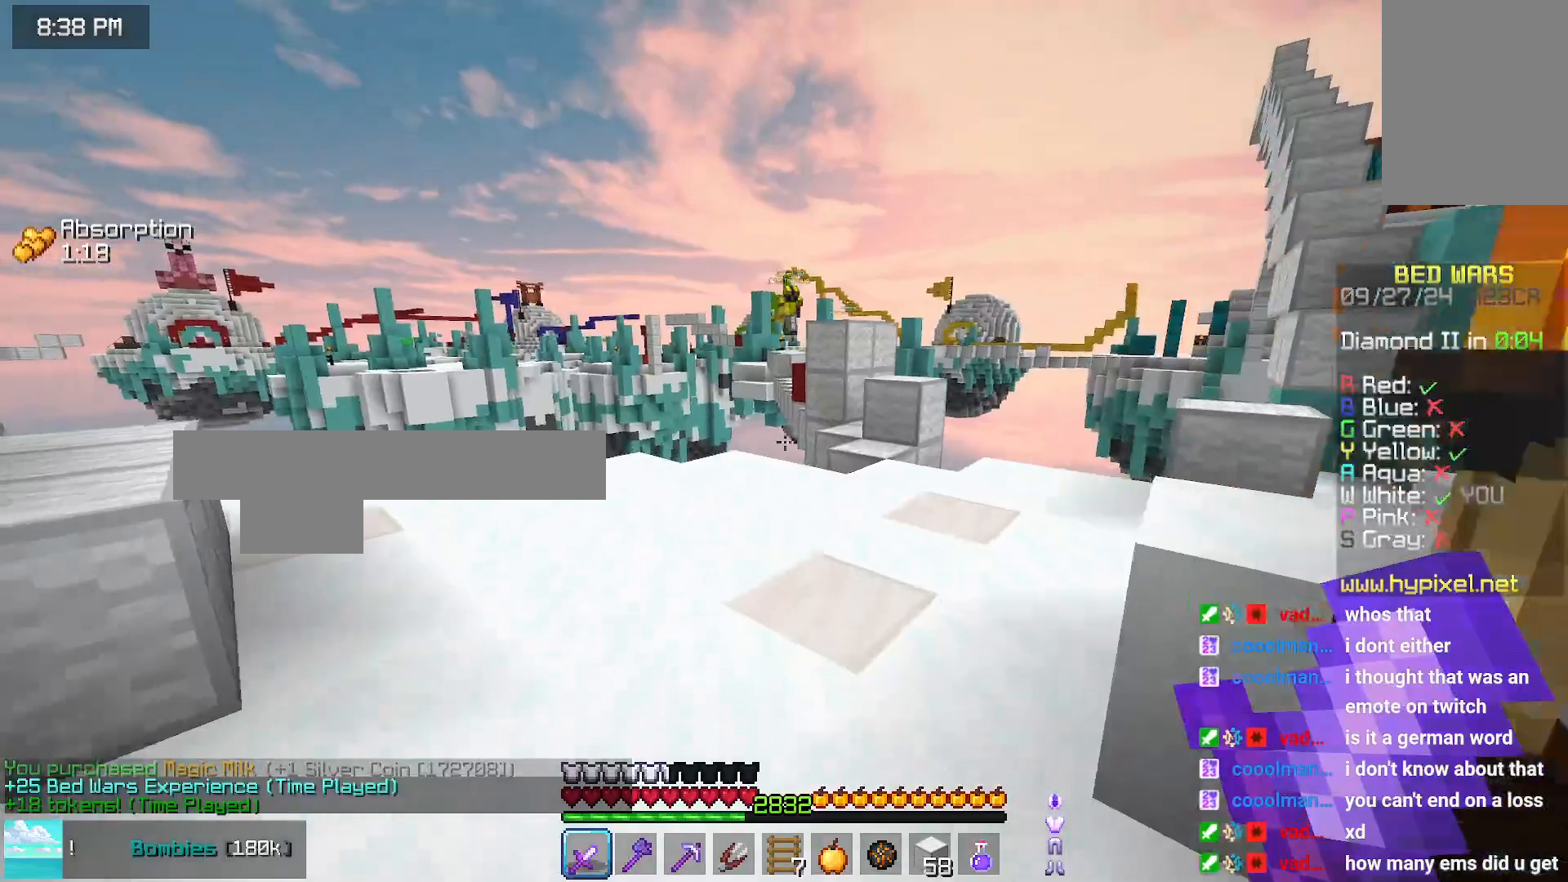
{"keys": ["right", "up"], "mouse": [], "events": [[250, "right", "down"]]}
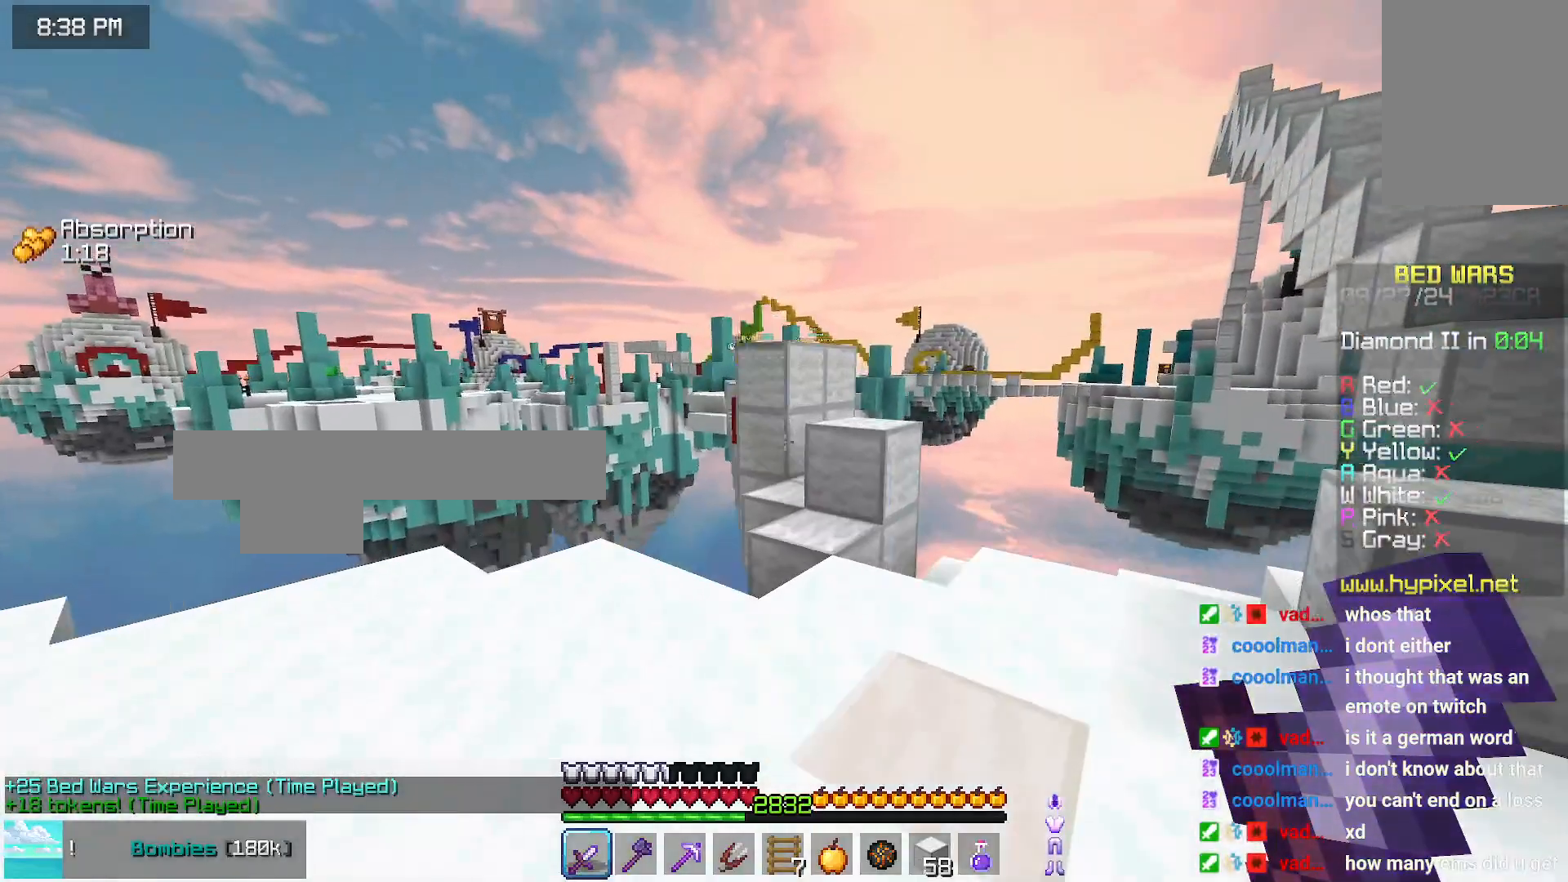
{"keys": [], "mouse": [], "events": [[383, "right", "up"], [433, "up", "up"]]}
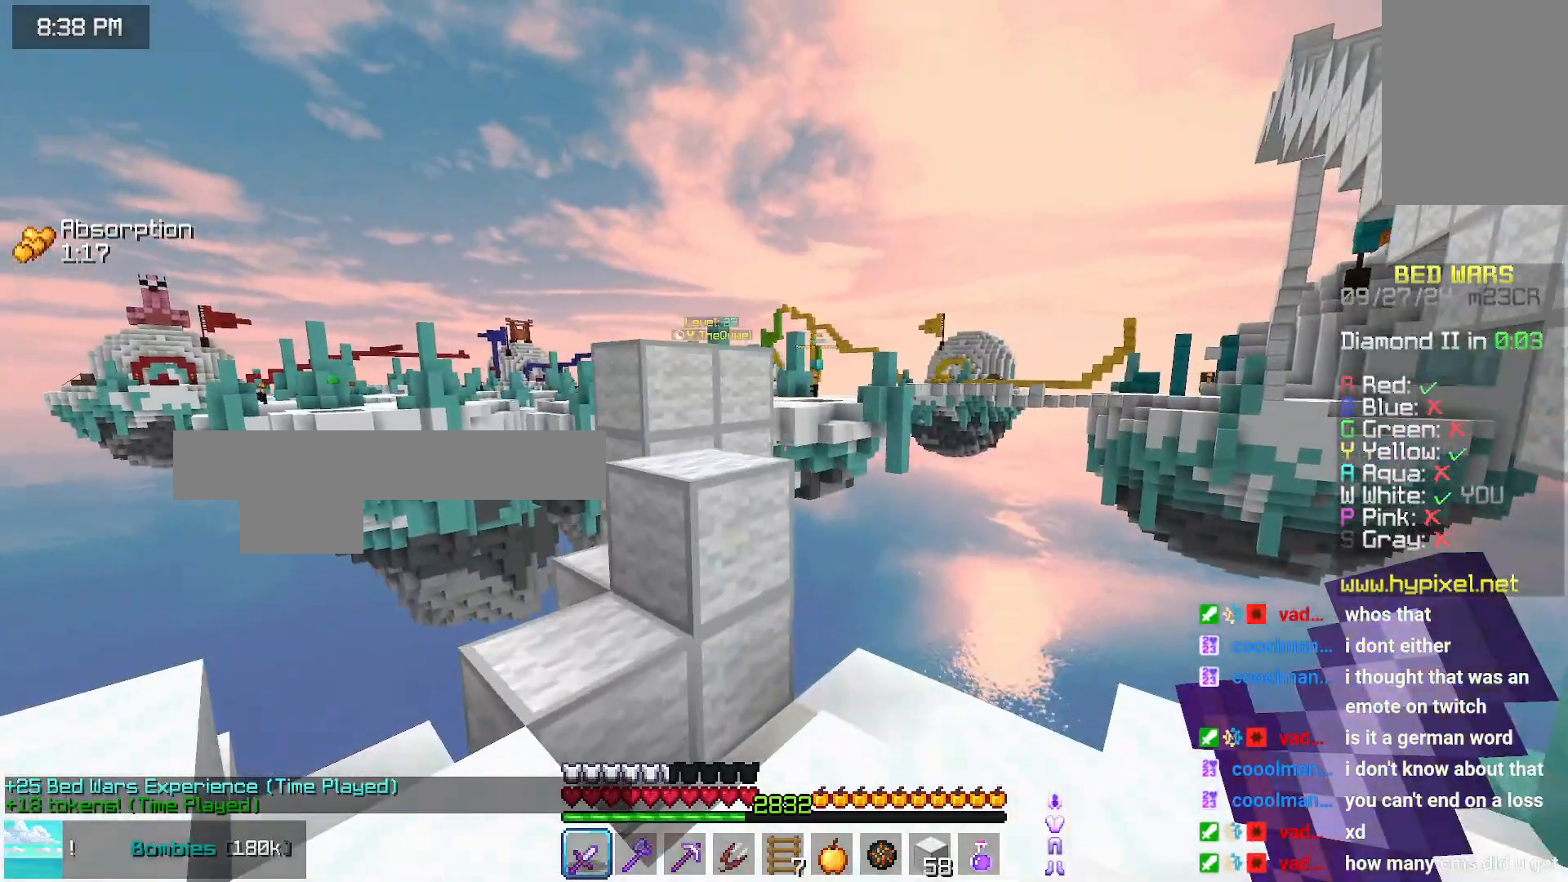
{"keys": ["down", "left"], "mouse": ["right"], "events": [[150, "down", "down"], [400, "left", "down"], [450, "mouse_right", "down"]]}
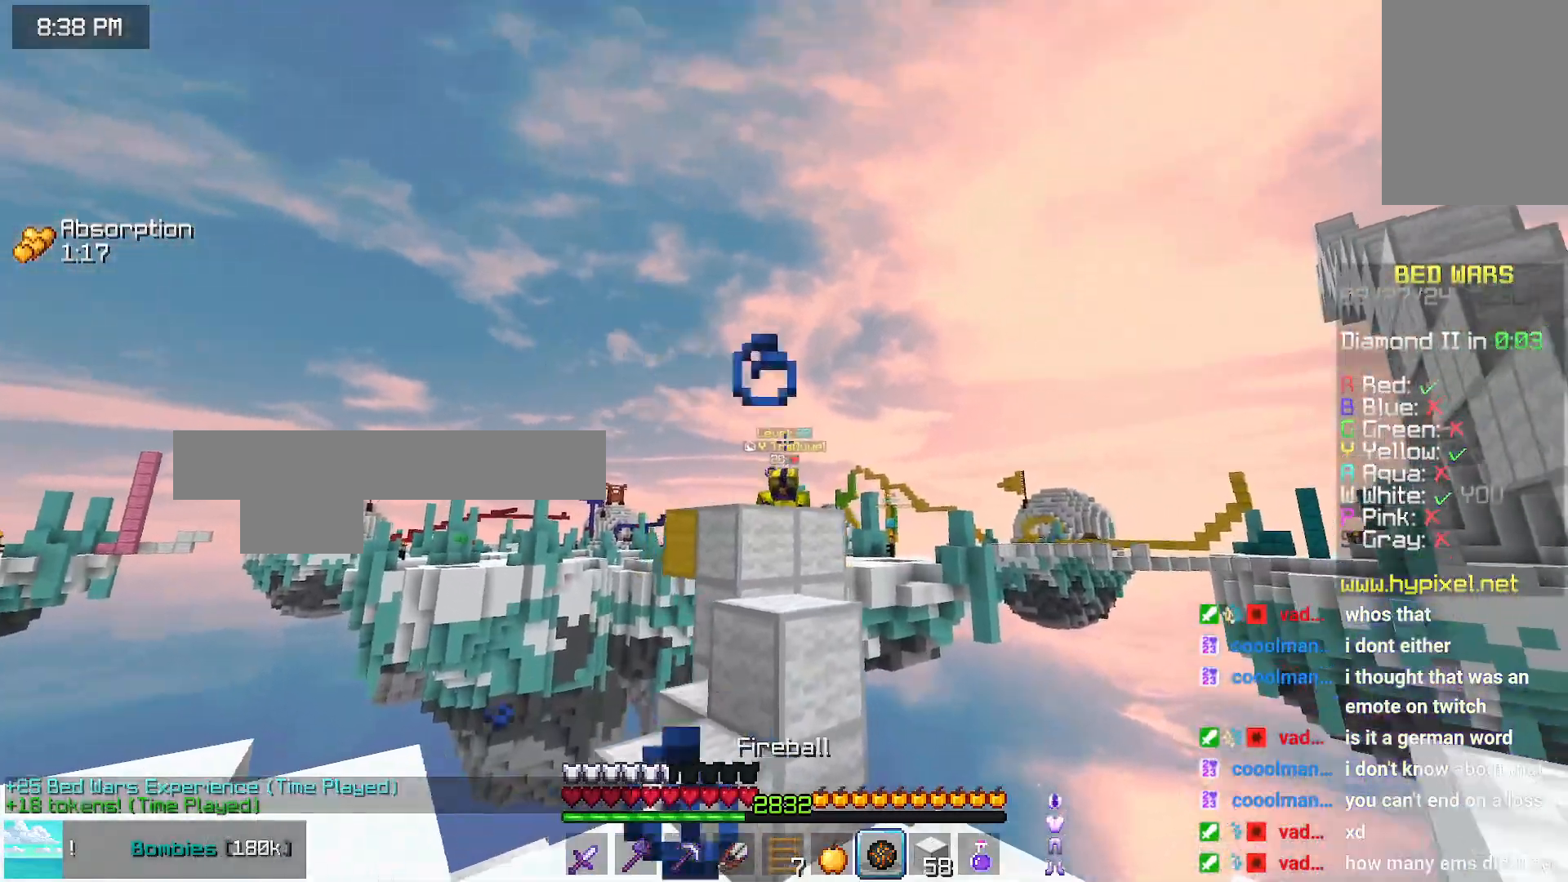
{"keys": [], "mouse": [], "events": [[66, "mouse_right", "up"], [366, "down", "up"], [366, "left", "up"]]}
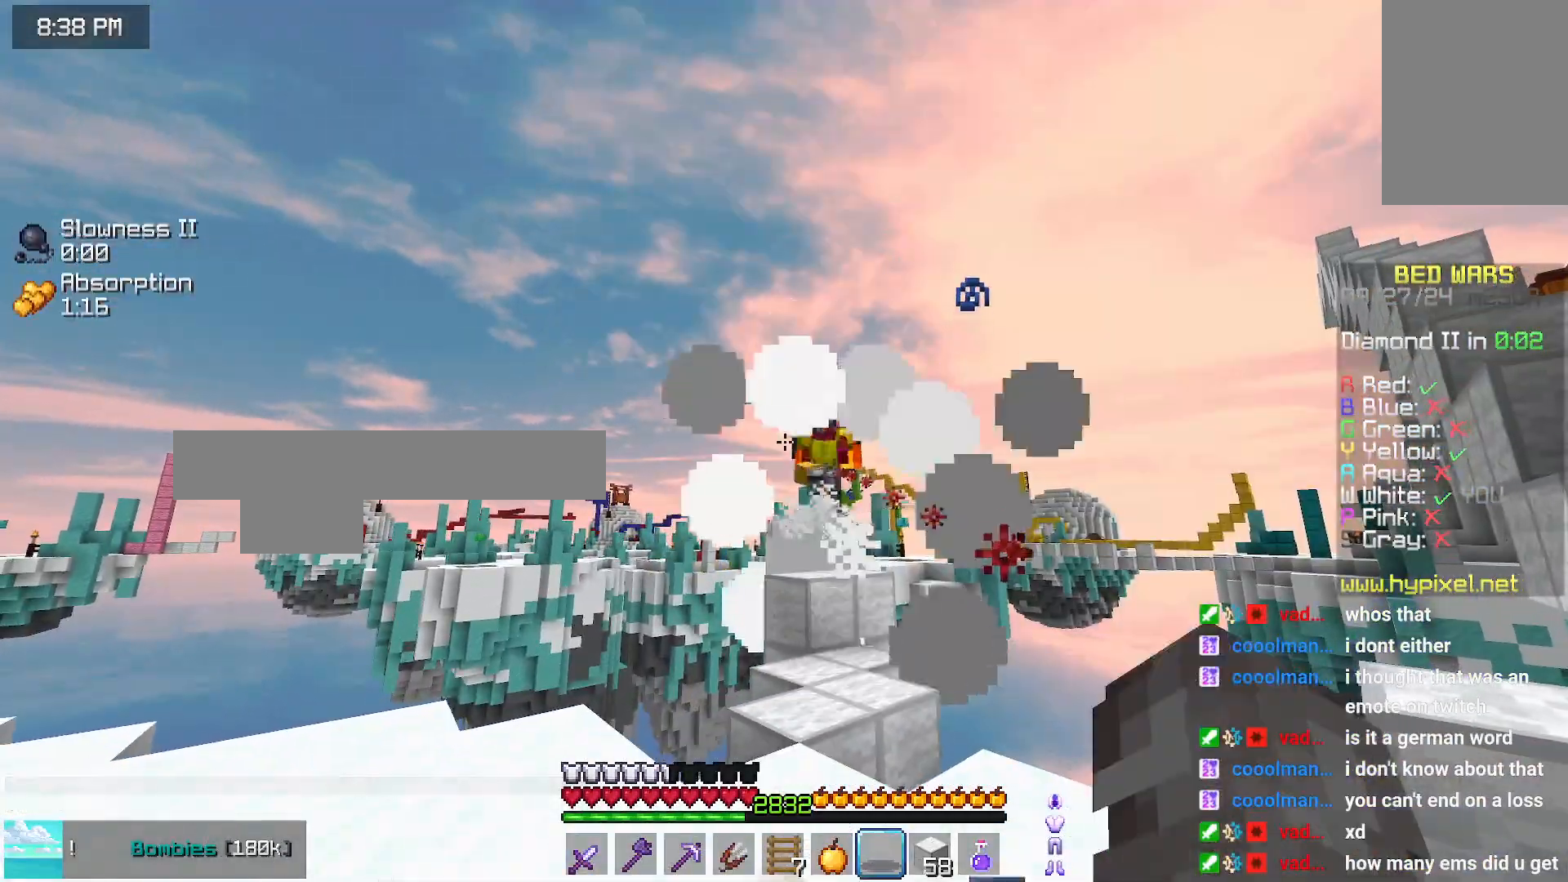
{"keys": [], "mouse": [], "events": [[133, "up", "down"], [400, "up", "up"]]}
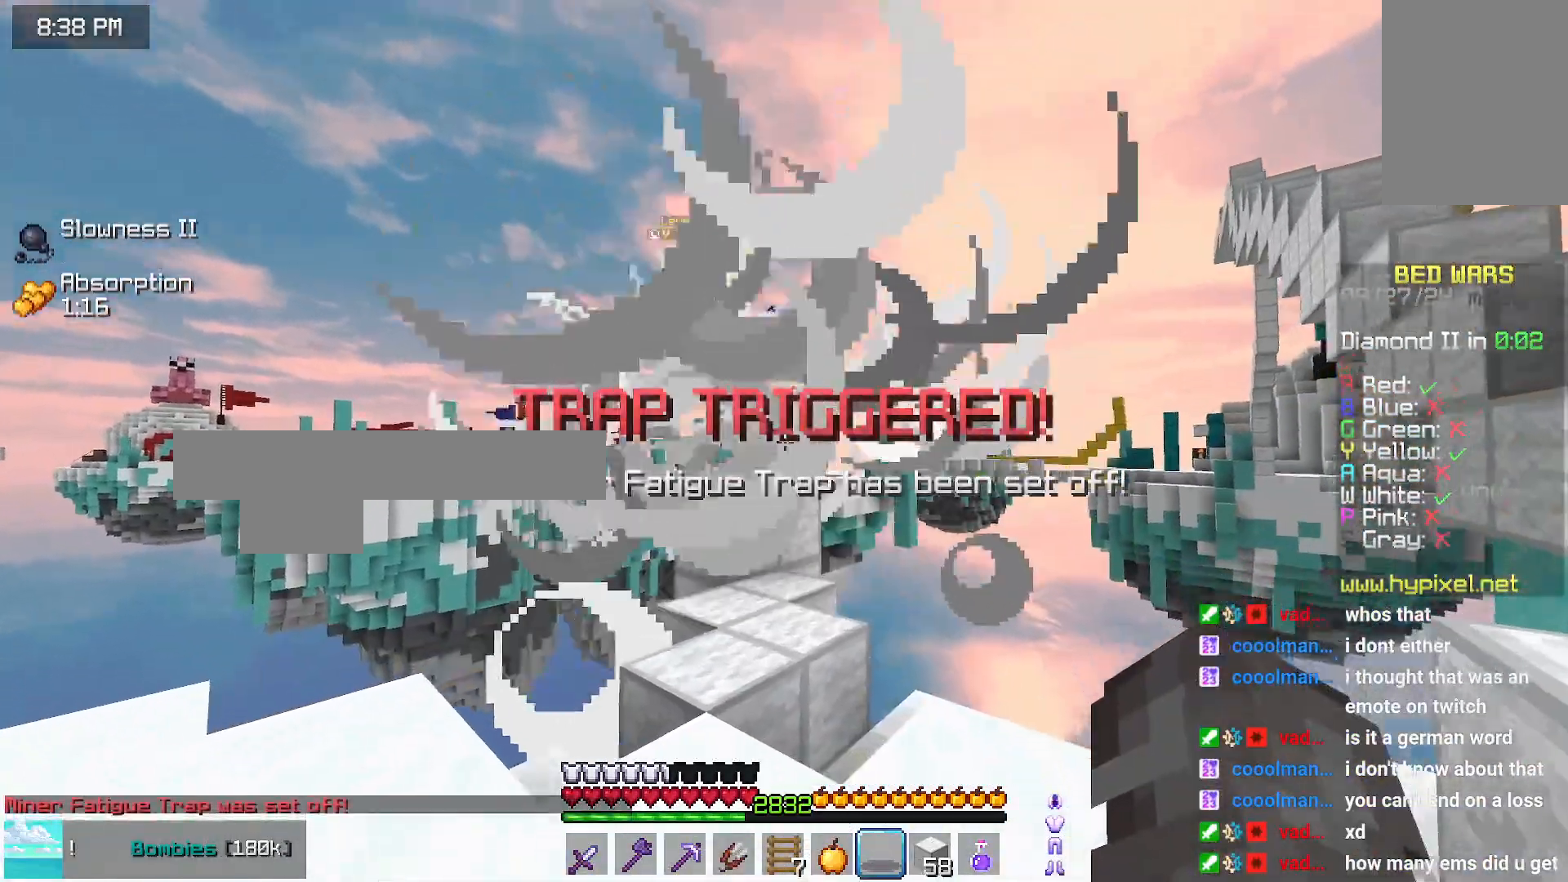
{"keys": ["up"], "mouse": [], "events": [[50, "up", "down"], [366, "left", "down"], [466, "left", "up"]]}
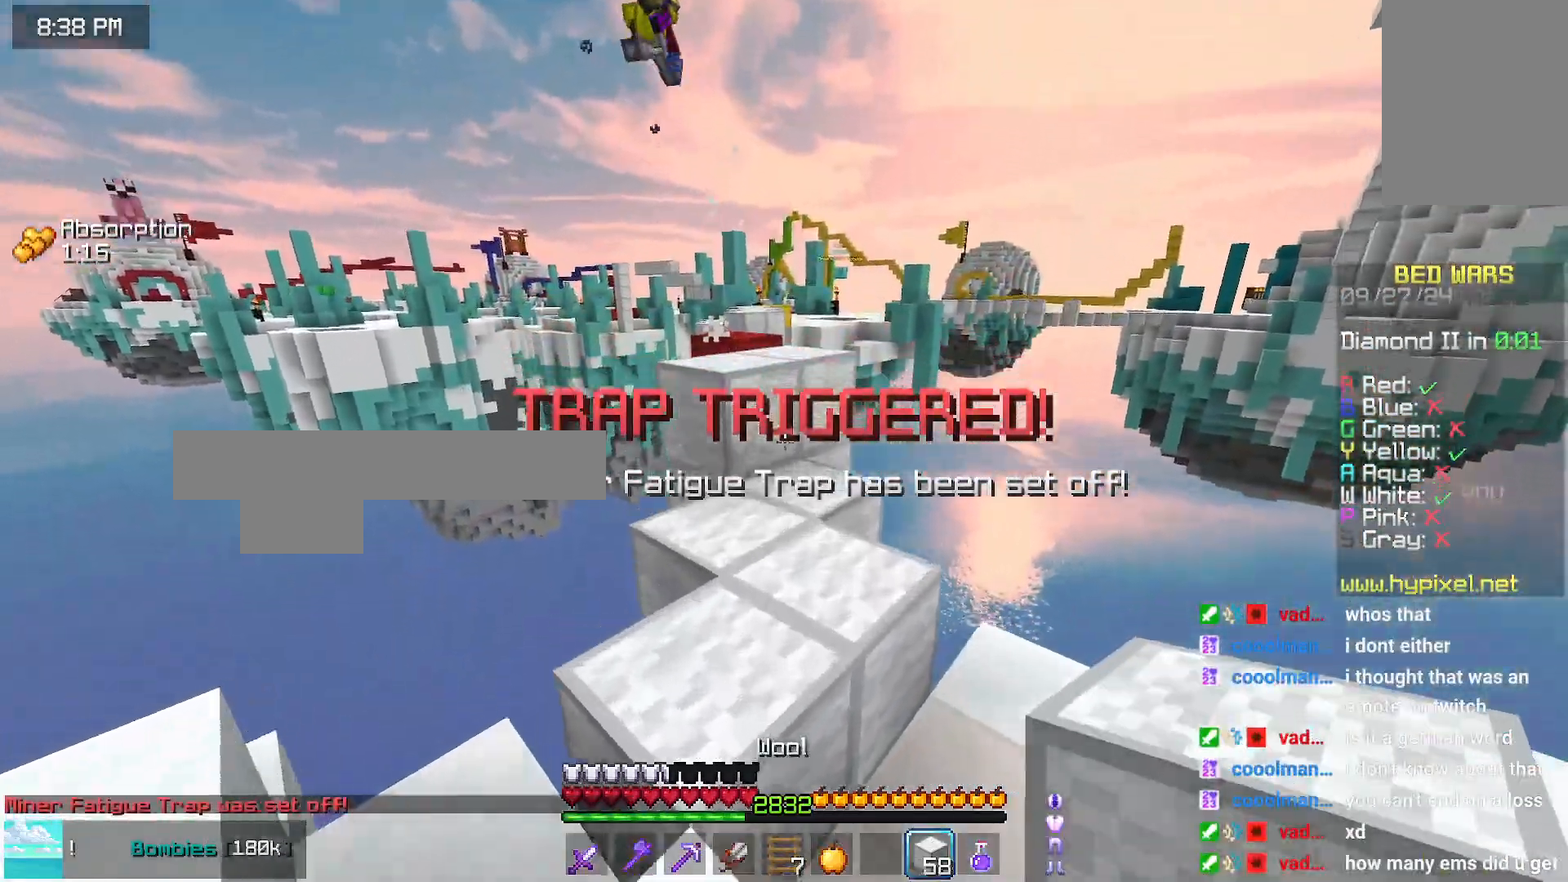
{"keys": ["space", "up"], "mouse": [], "events": [[66, "mouse_right", "down"], [166, "mouse_right", "up"], [283, "space", "down"]]}
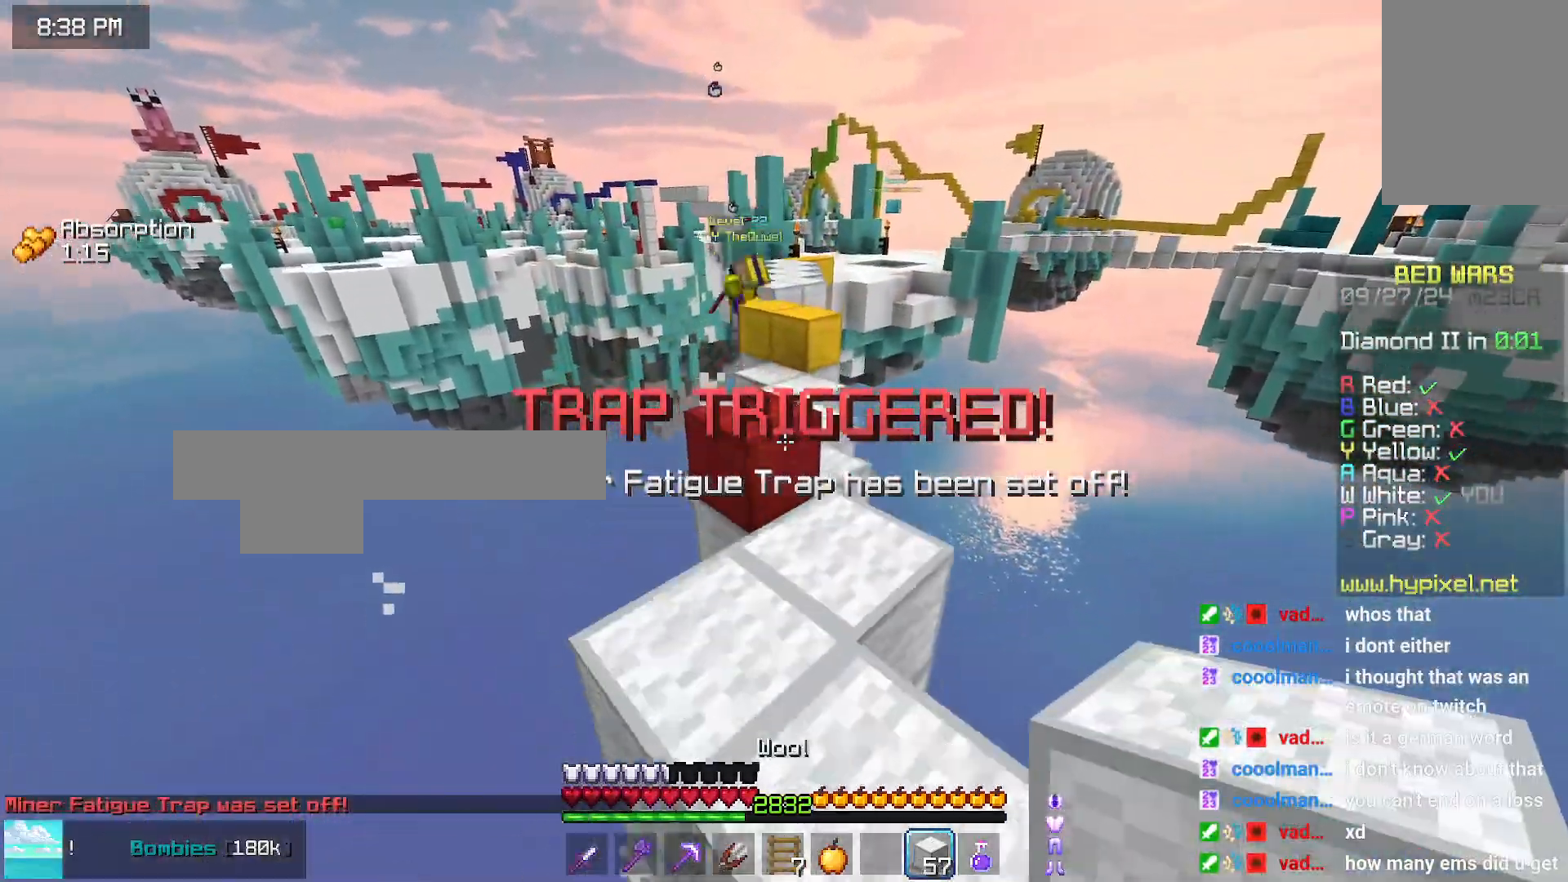
{"keys": ["space", "up"], "mouse": [], "events": [[33, "space", "up"], [200, "mouse_right", "down"], [300, "mouse_right", "up"], [300, "space", "down"]]}
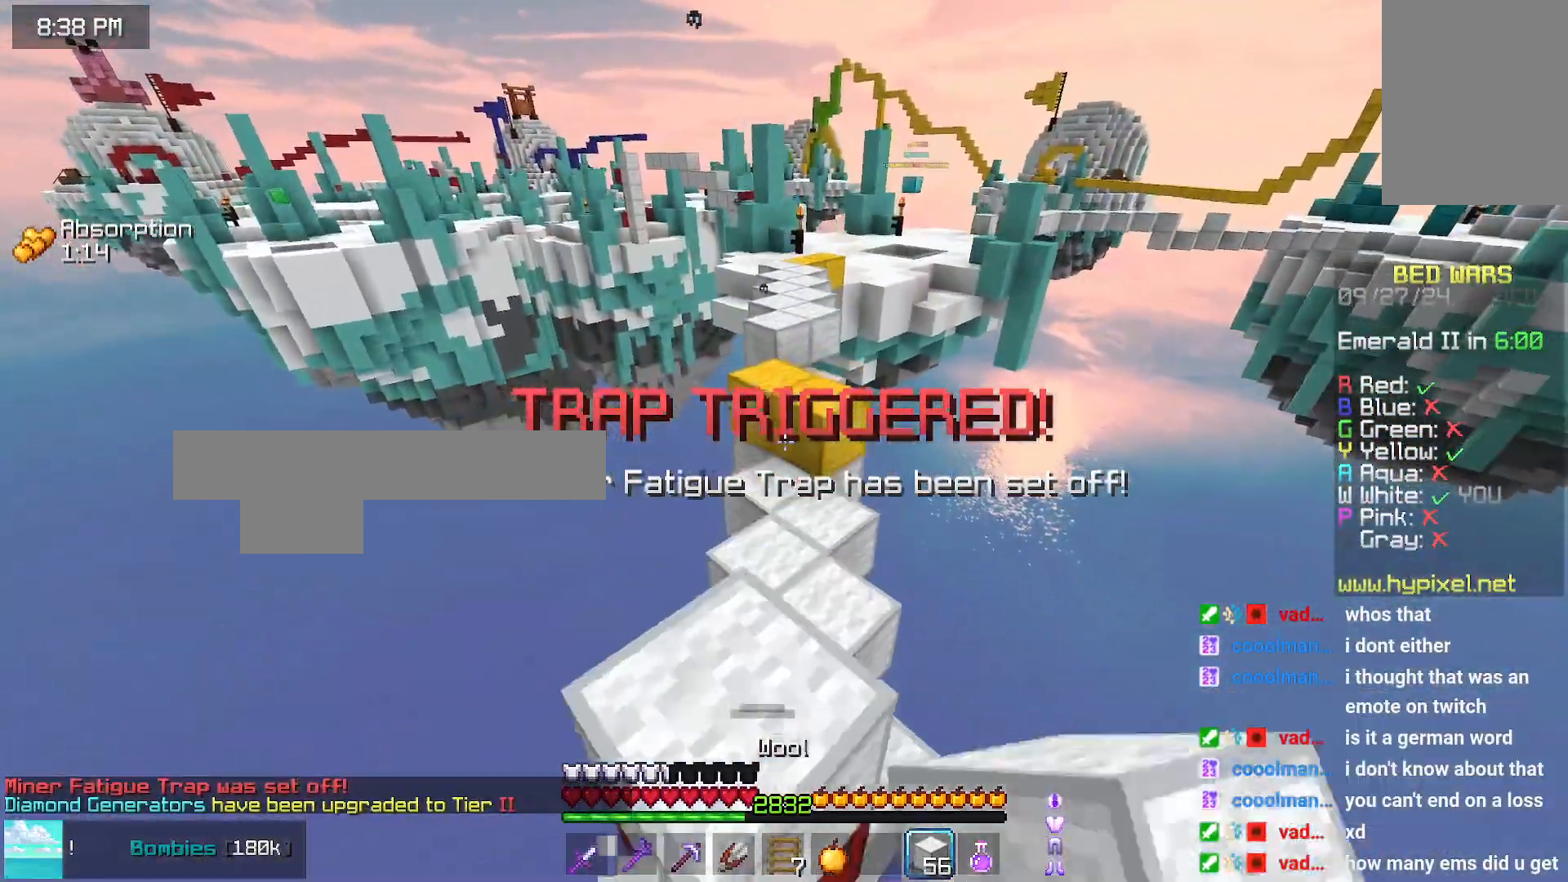
{"keys": ["up"], "mouse": [], "events": [[50, "space", "up"]]}
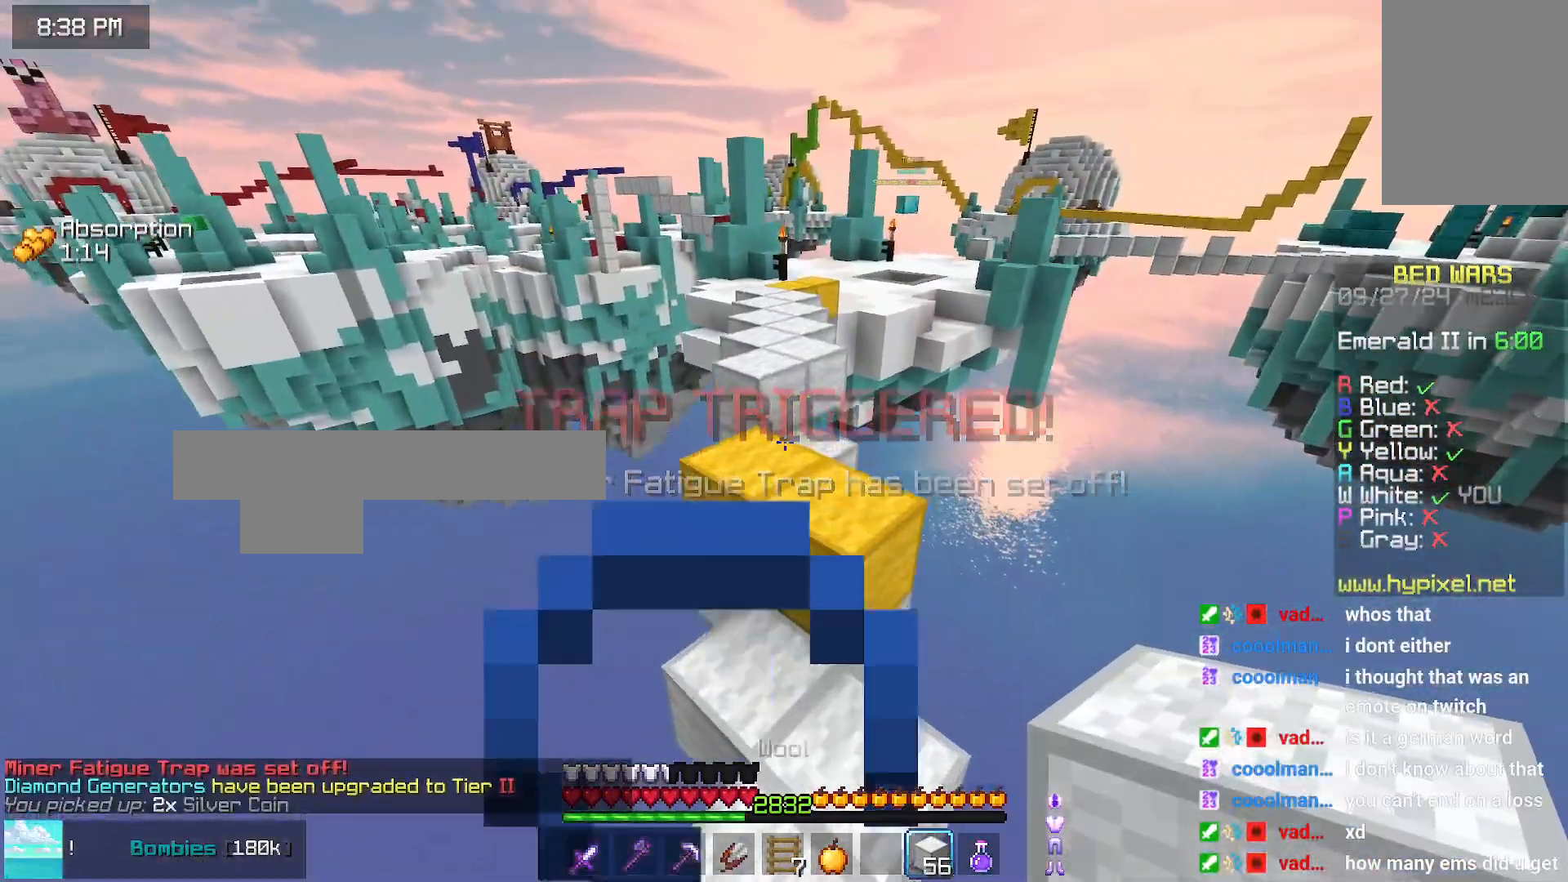
{"keys": ["up"], "mouse": [], "events": [[183, "space", "down"], [383, "space", "up"]]}
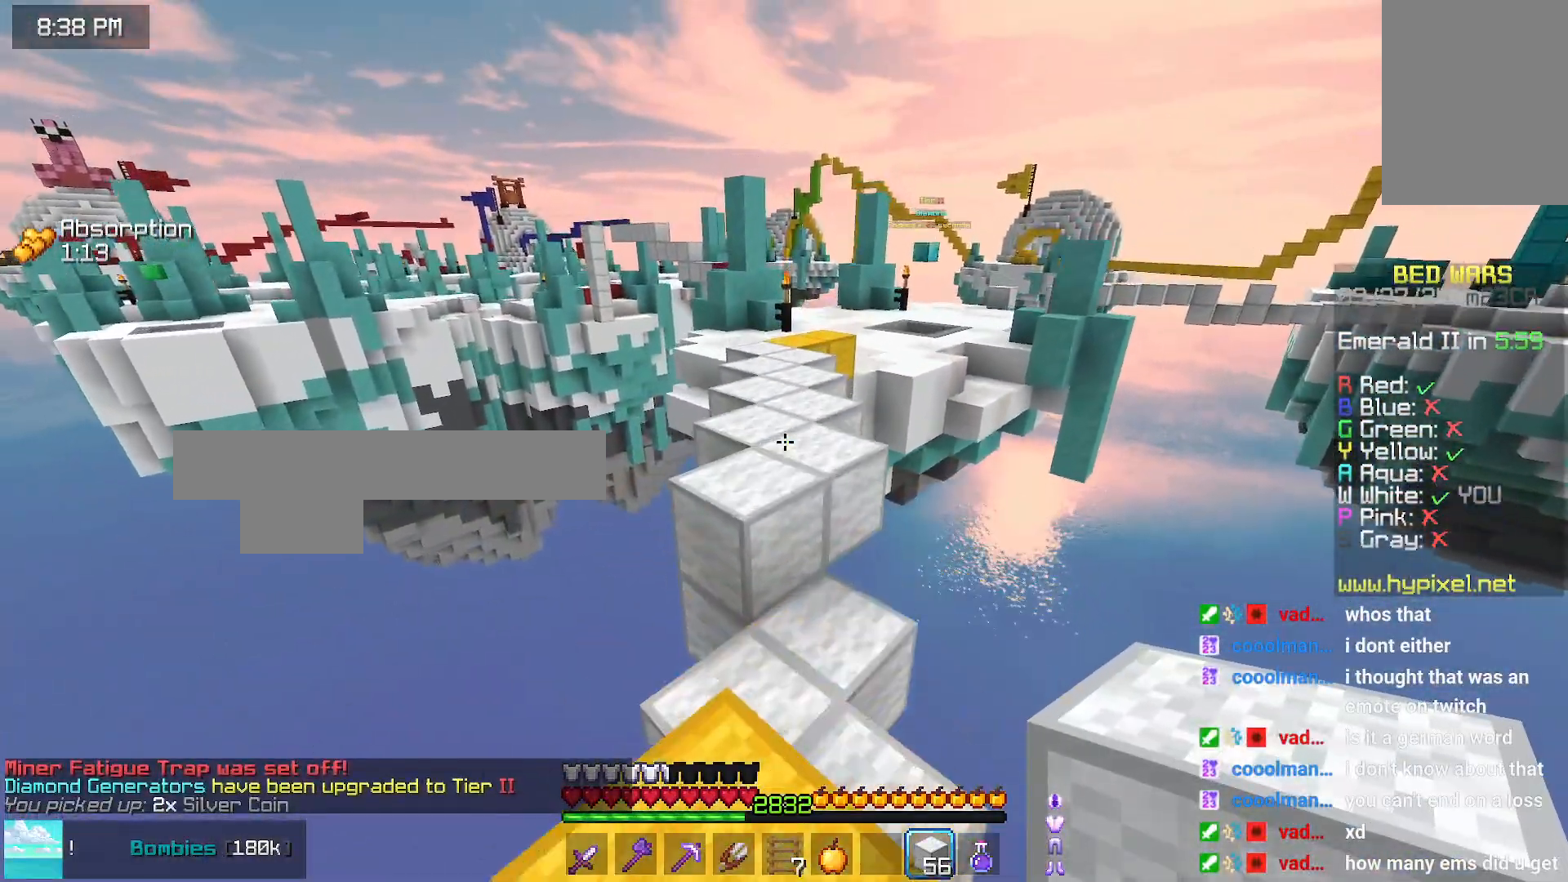
{"keys": ["space", "up"], "mouse": [], "events": [[33, "space", "down"]]}
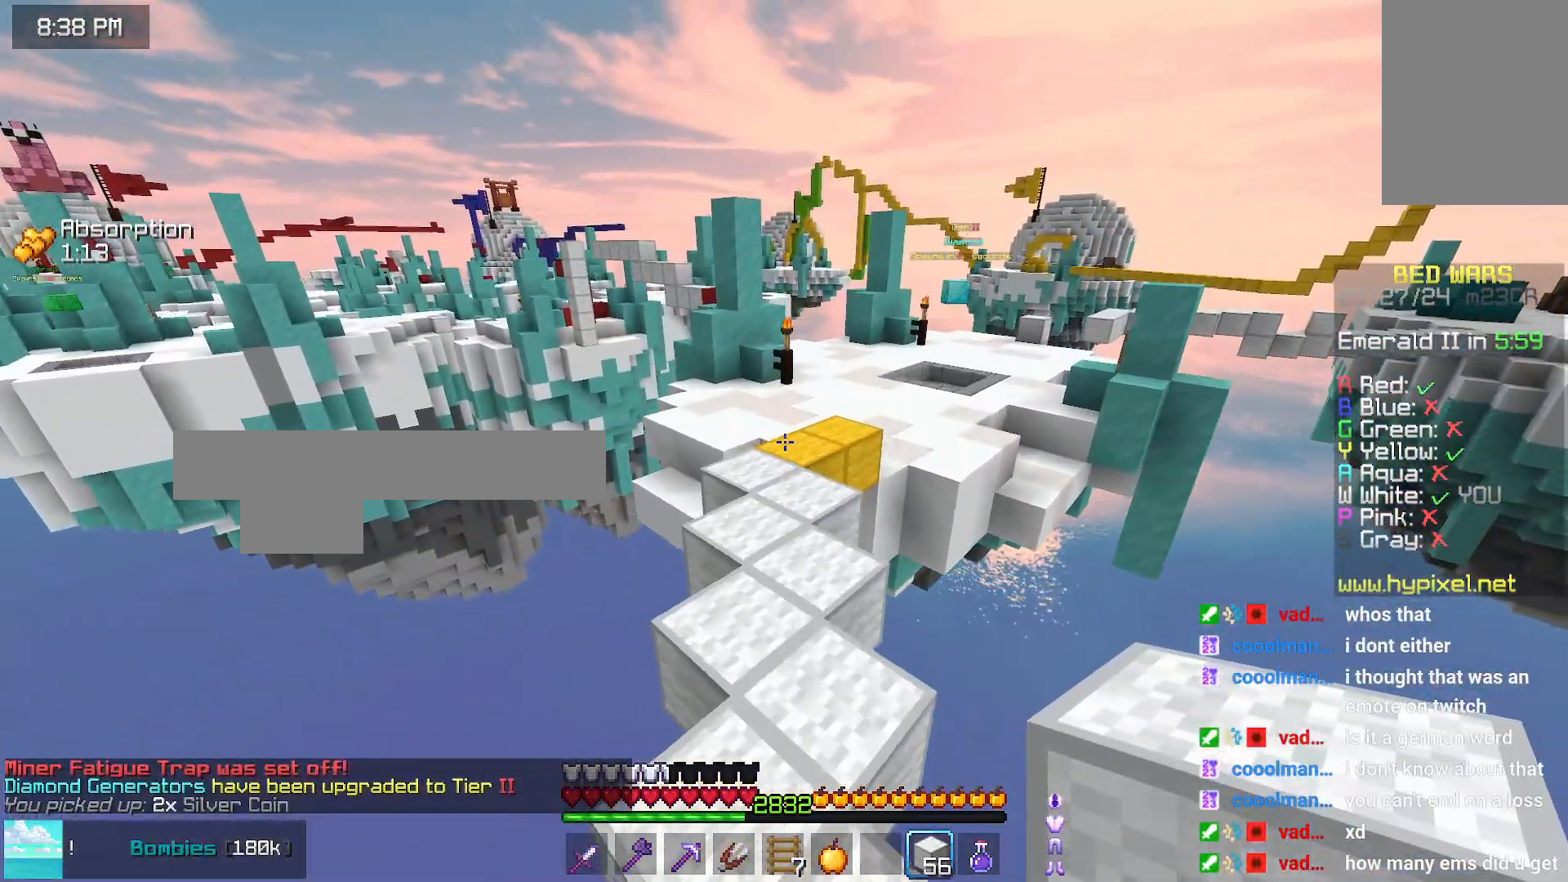
{"keys": ["space", "up"], "mouse": [], "events": []}
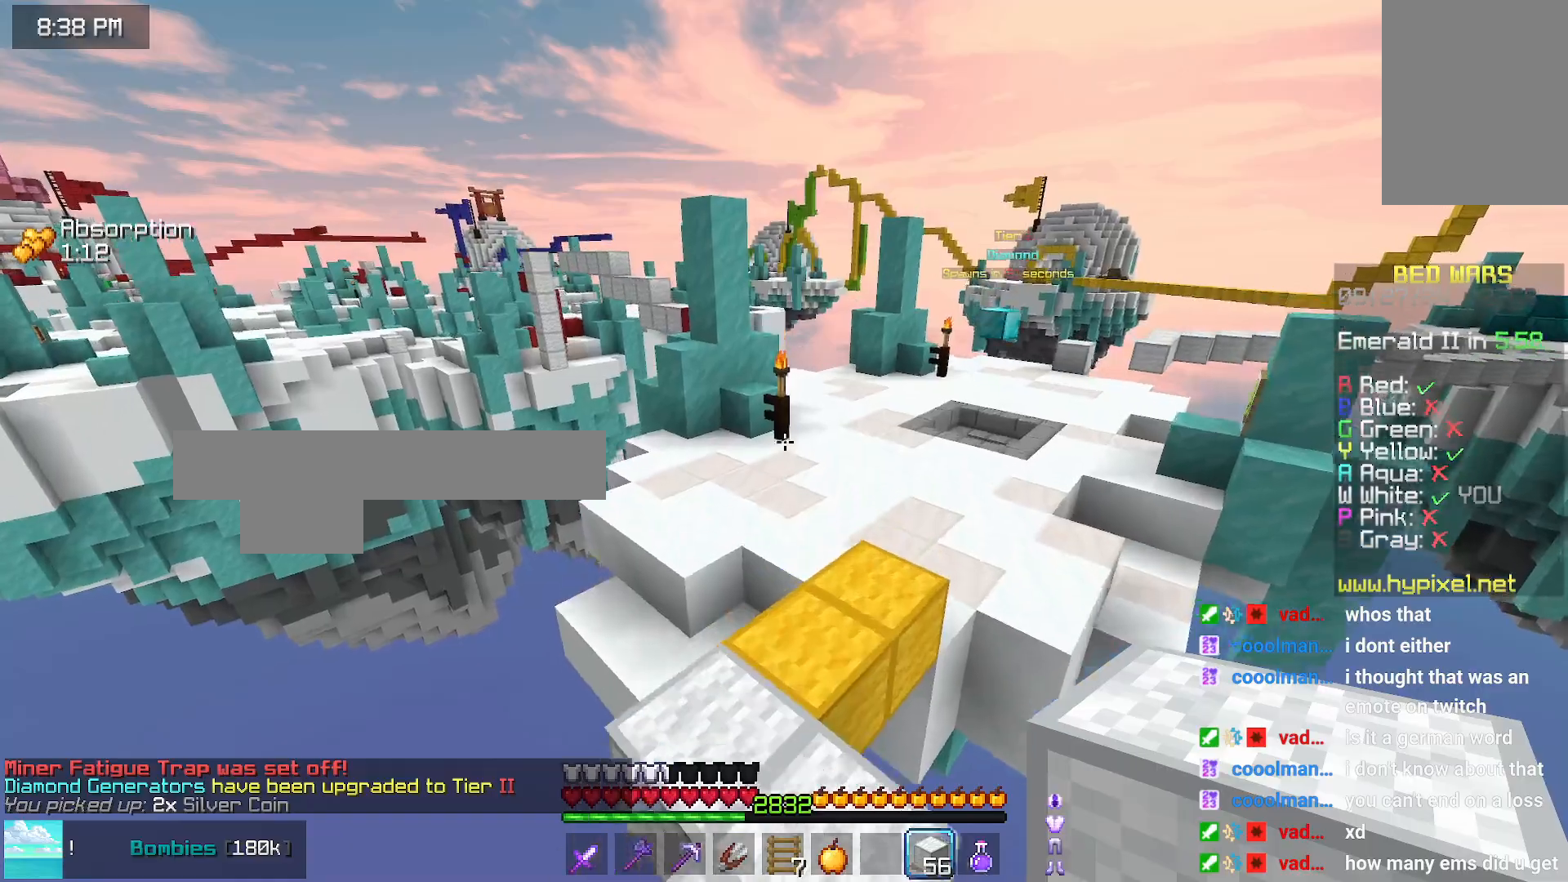
{"keys": ["right", "space", "up"], "mouse": [], "events": [[166, "right", "down"]]}
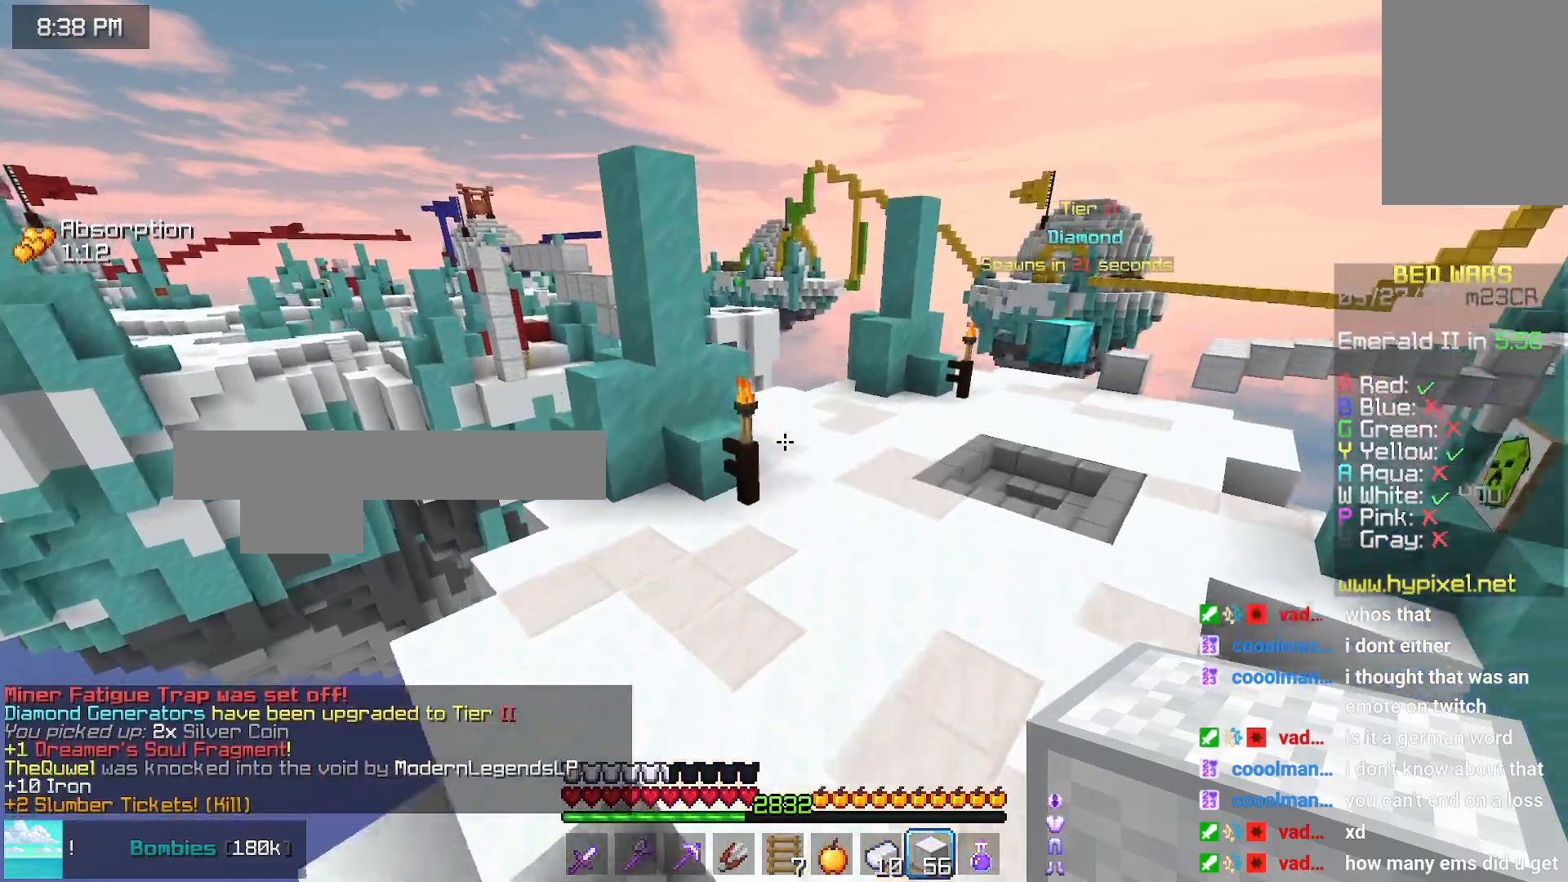
{"keys": ["space", "up"], "mouse": [], "events": [[83, "right", "up"]]}
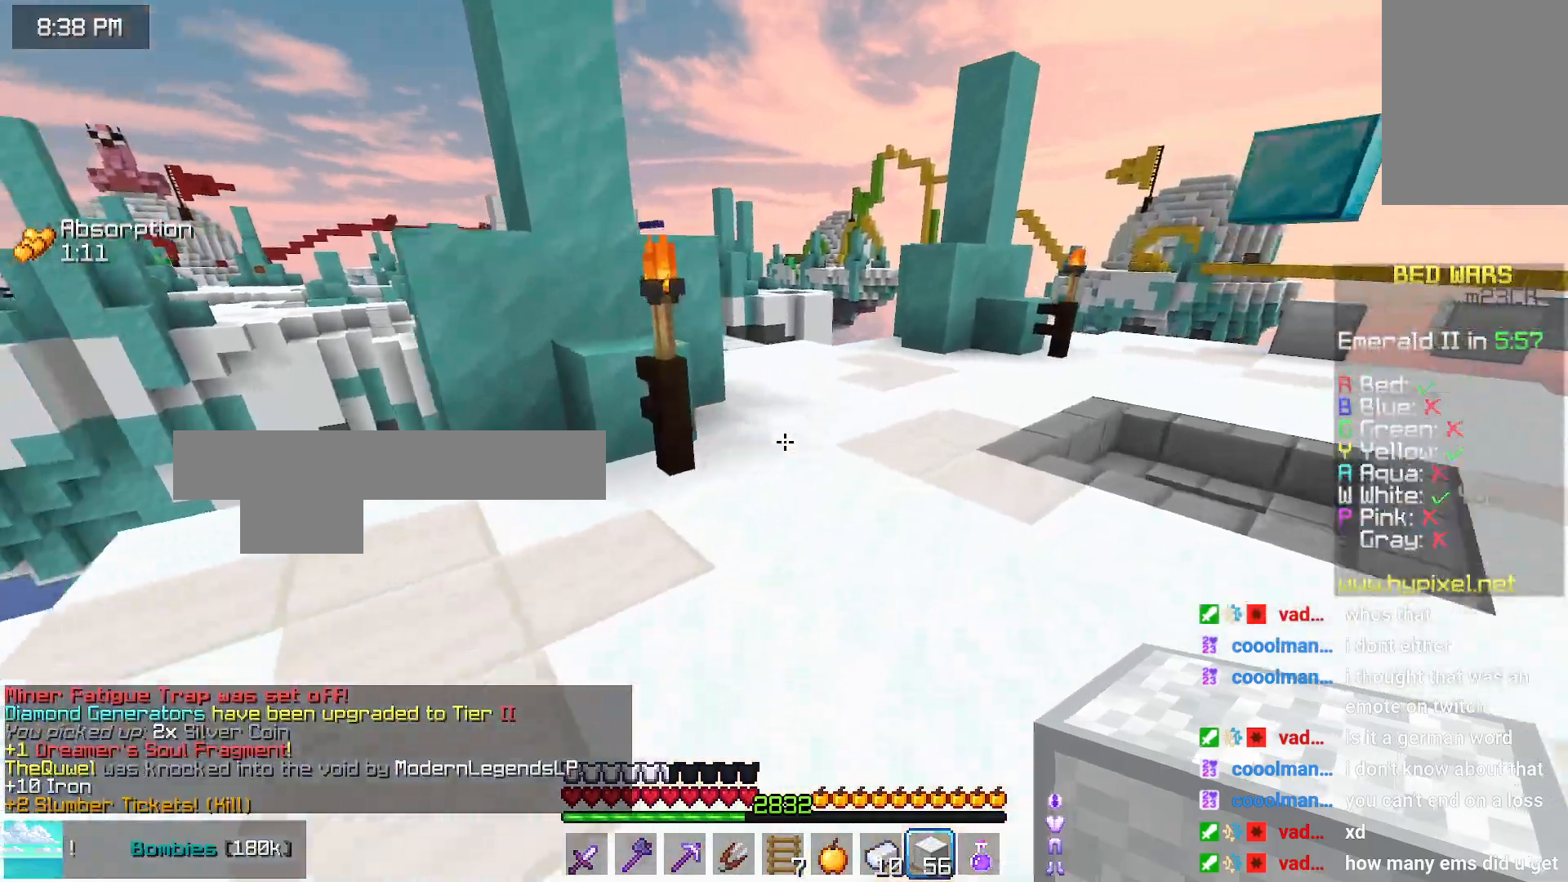
{"keys": ["space", "up"], "mouse": [], "events": []}
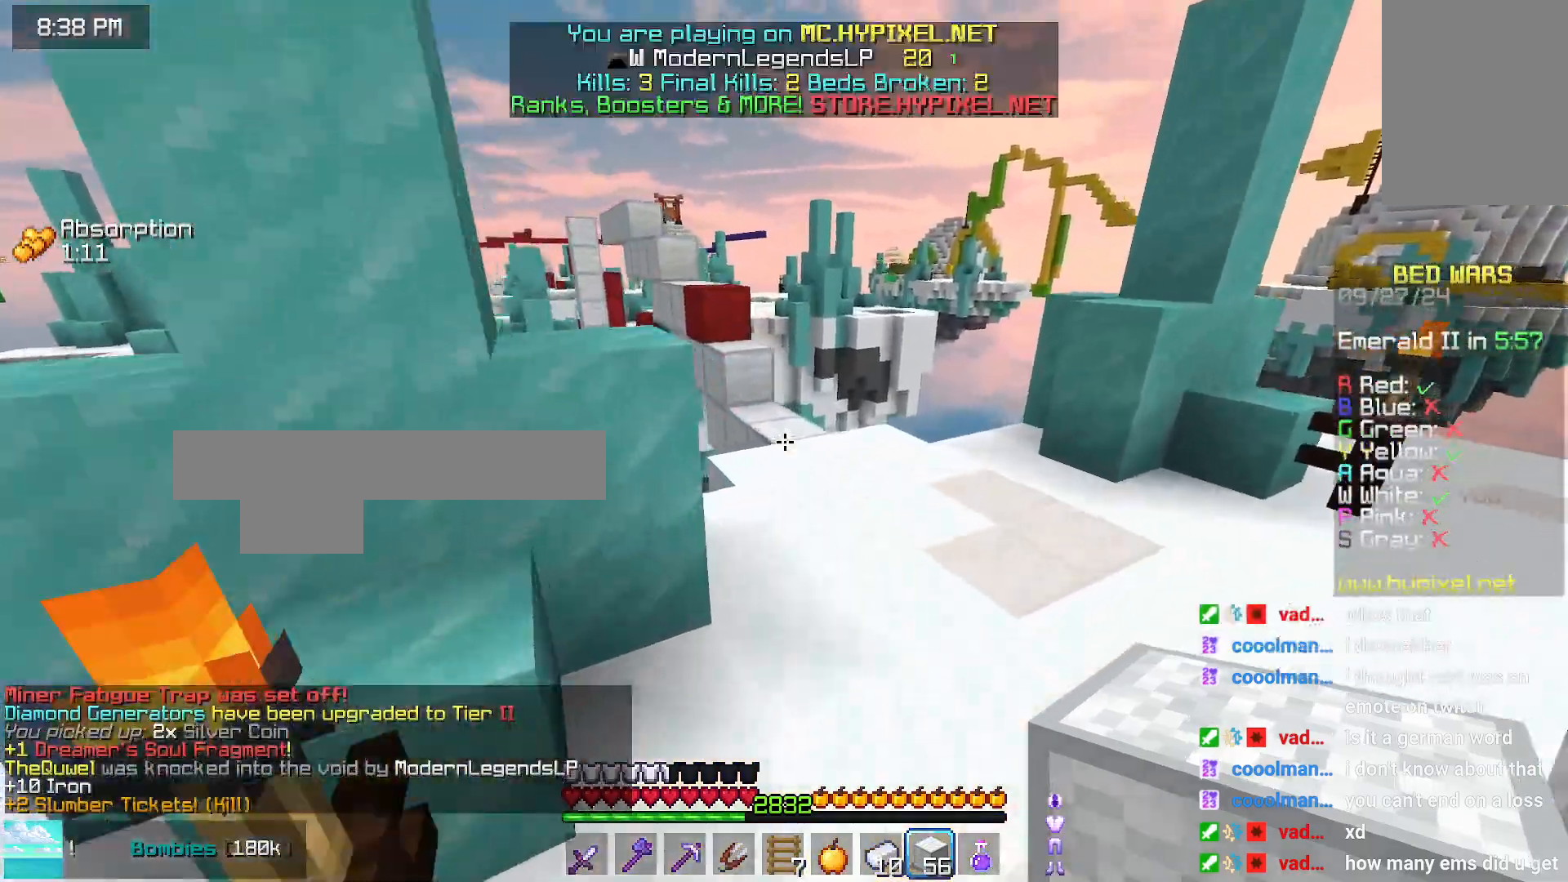
{"keys": ["space", "up"], "mouse": [], "events": []}
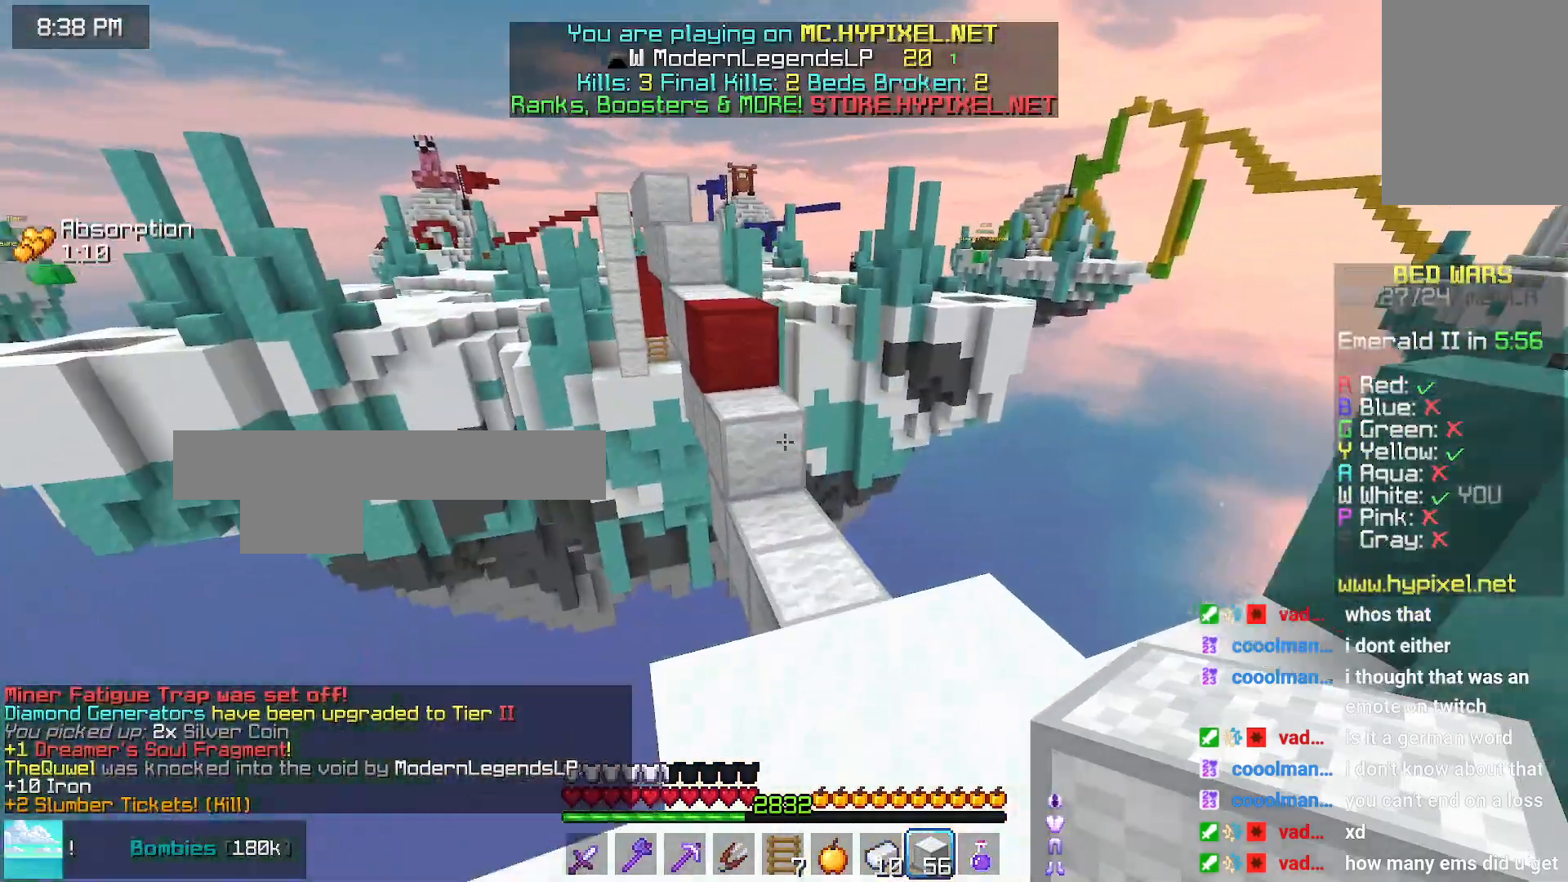
{"keys": [], "mouse": [], "events": [[233, "mouse_right", "down"], [333, "mouse_right", "up"], [433, "space", "up"], [433, "up", "up"]]}
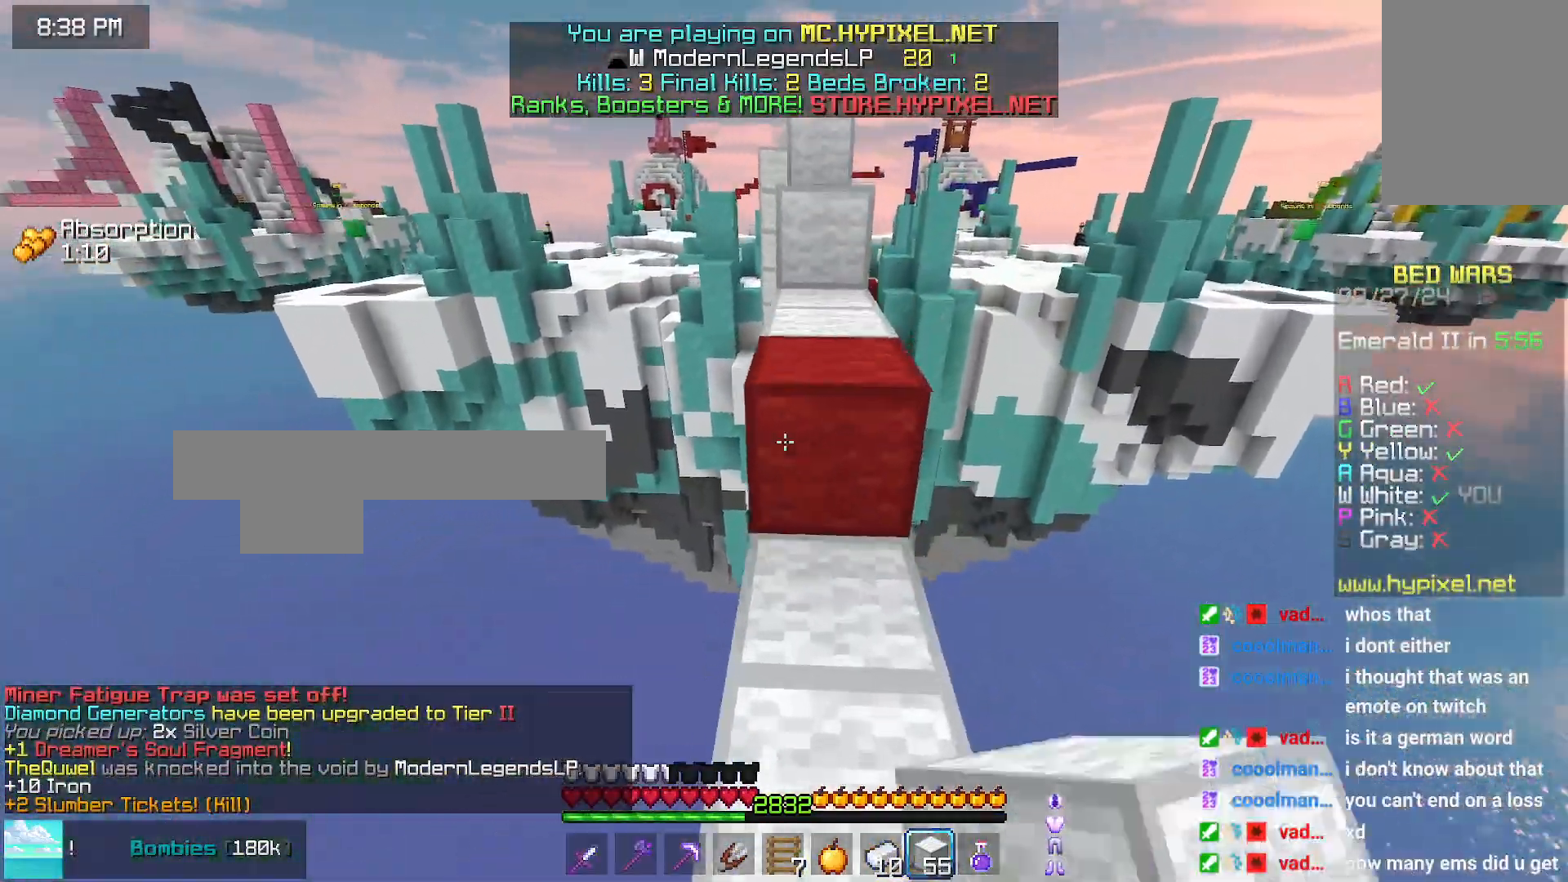
{"keys": ["up"], "mouse": [], "events": [[150, "space", "down"], [150, "up", "down"], [400, "space", "up"]]}
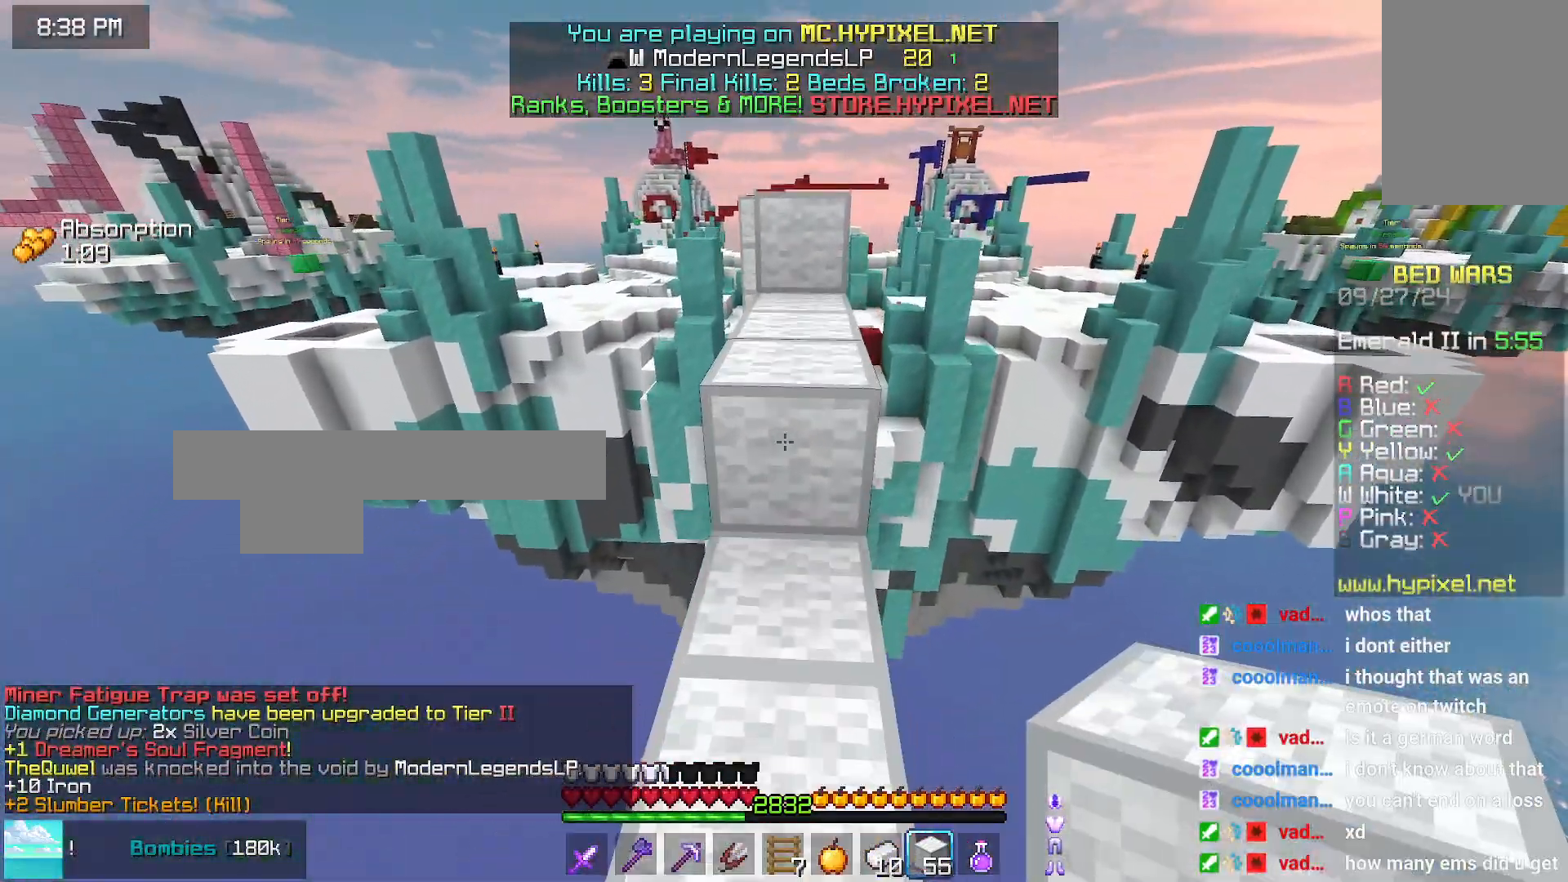
{"keys": ["space"], "mouse": [], "events": [[66, "space", "down"], [316, "space", "up"], [366, "up", "up"], [416, "up", "down"], [466, "space", "down"], [466, "up", "up"]]}
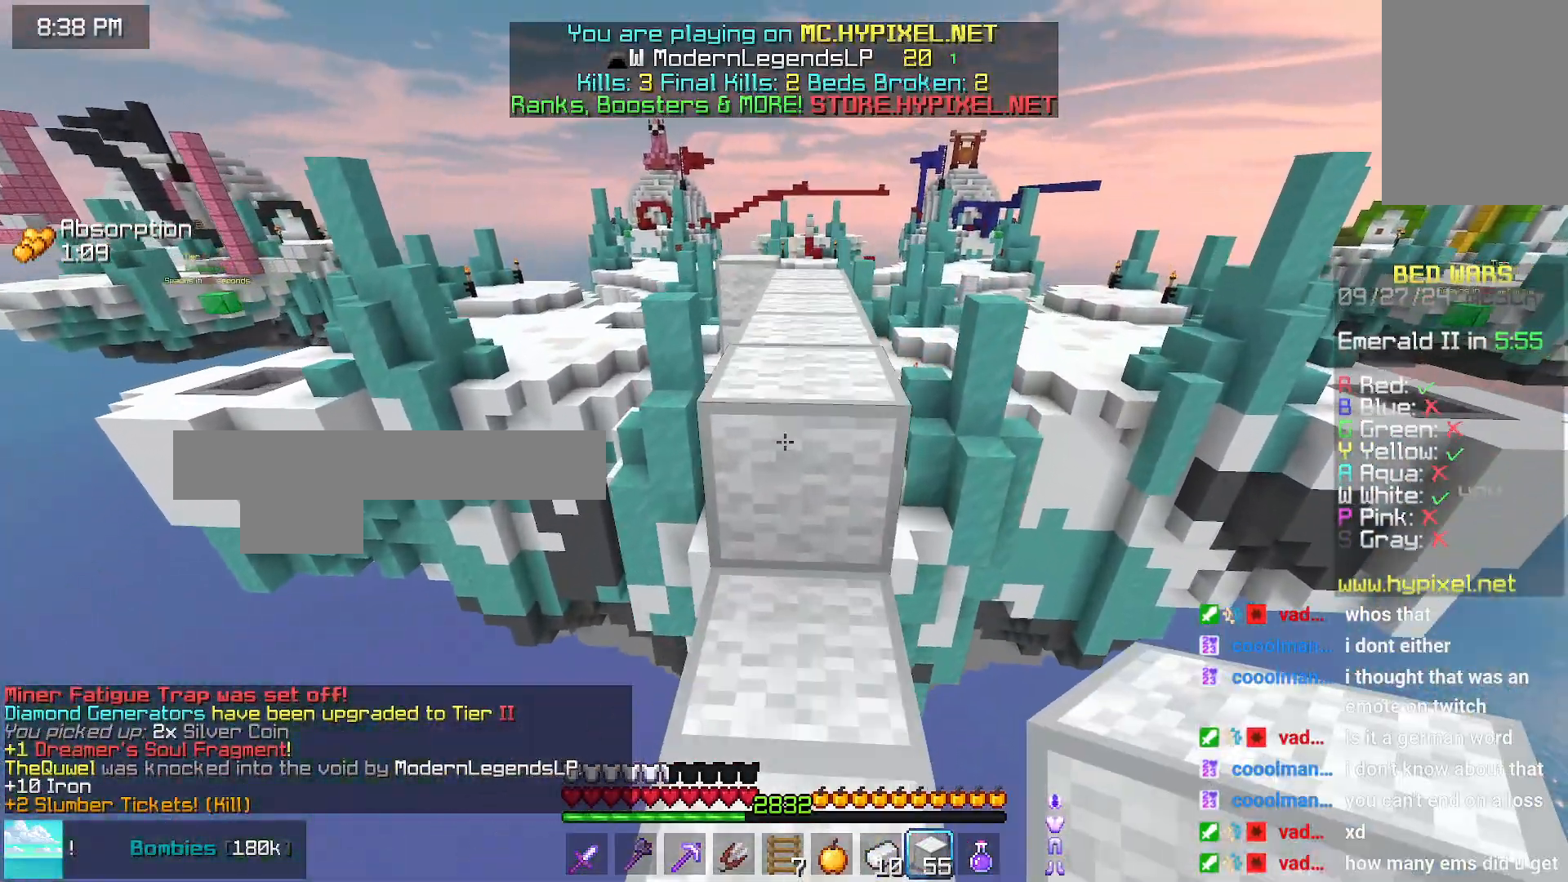
{"keys": ["up"], "mouse": [], "events": [[33, "up", "down"], [333, "space", "up"]]}
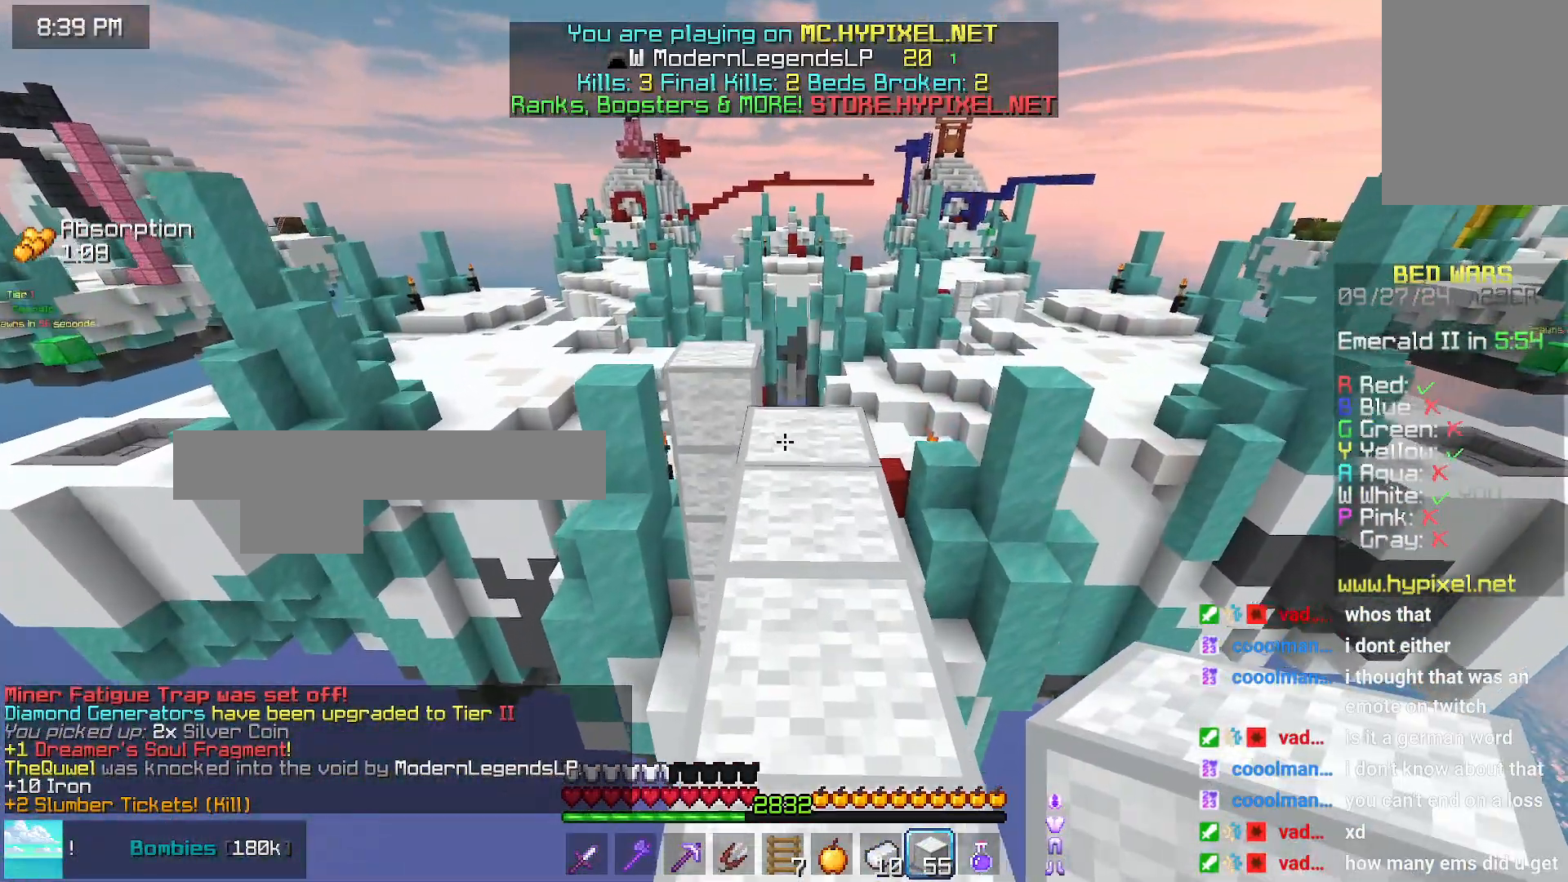
{"keys": ["space", "up"], "mouse": [], "events": [[350, "space", "down"]]}
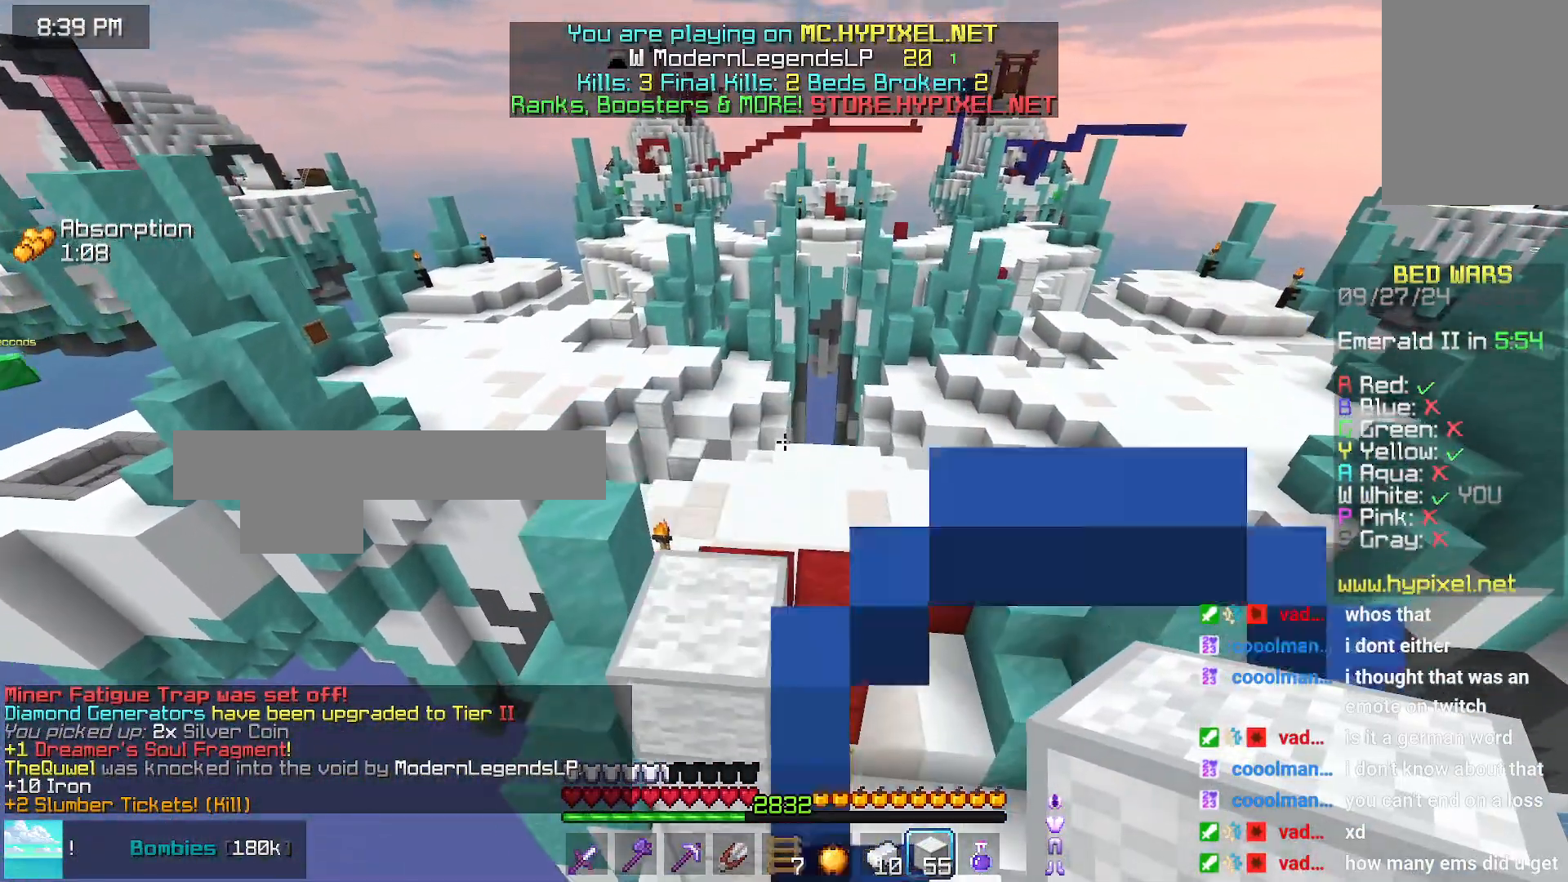
{"keys": ["up"], "mouse": [], "events": [[100, "space", "up"]]}
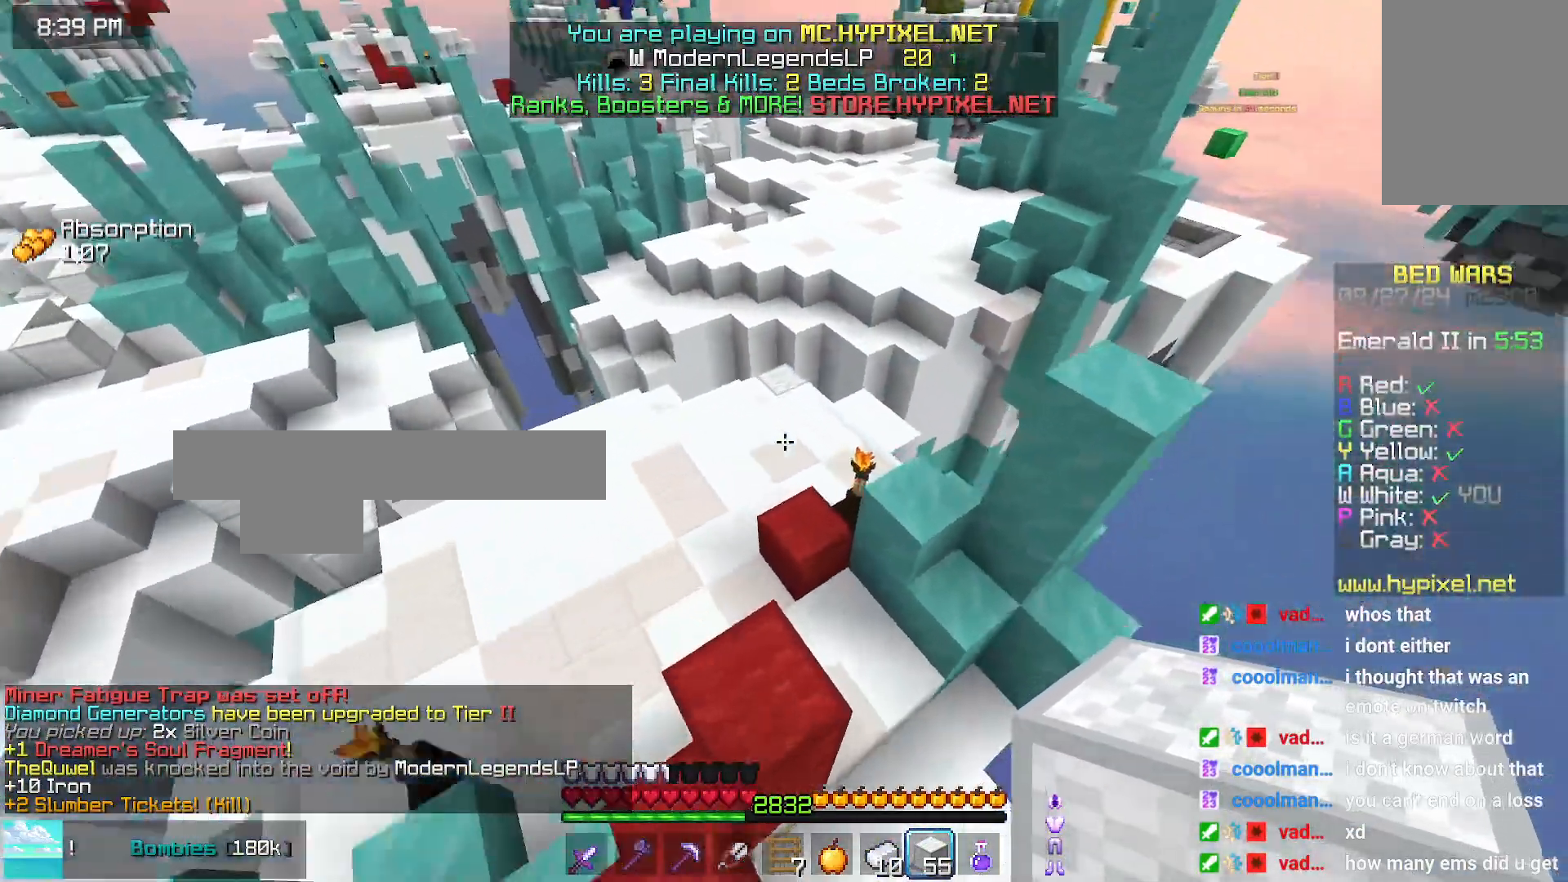
{"keys": ["up"], "mouse": [], "events": []}
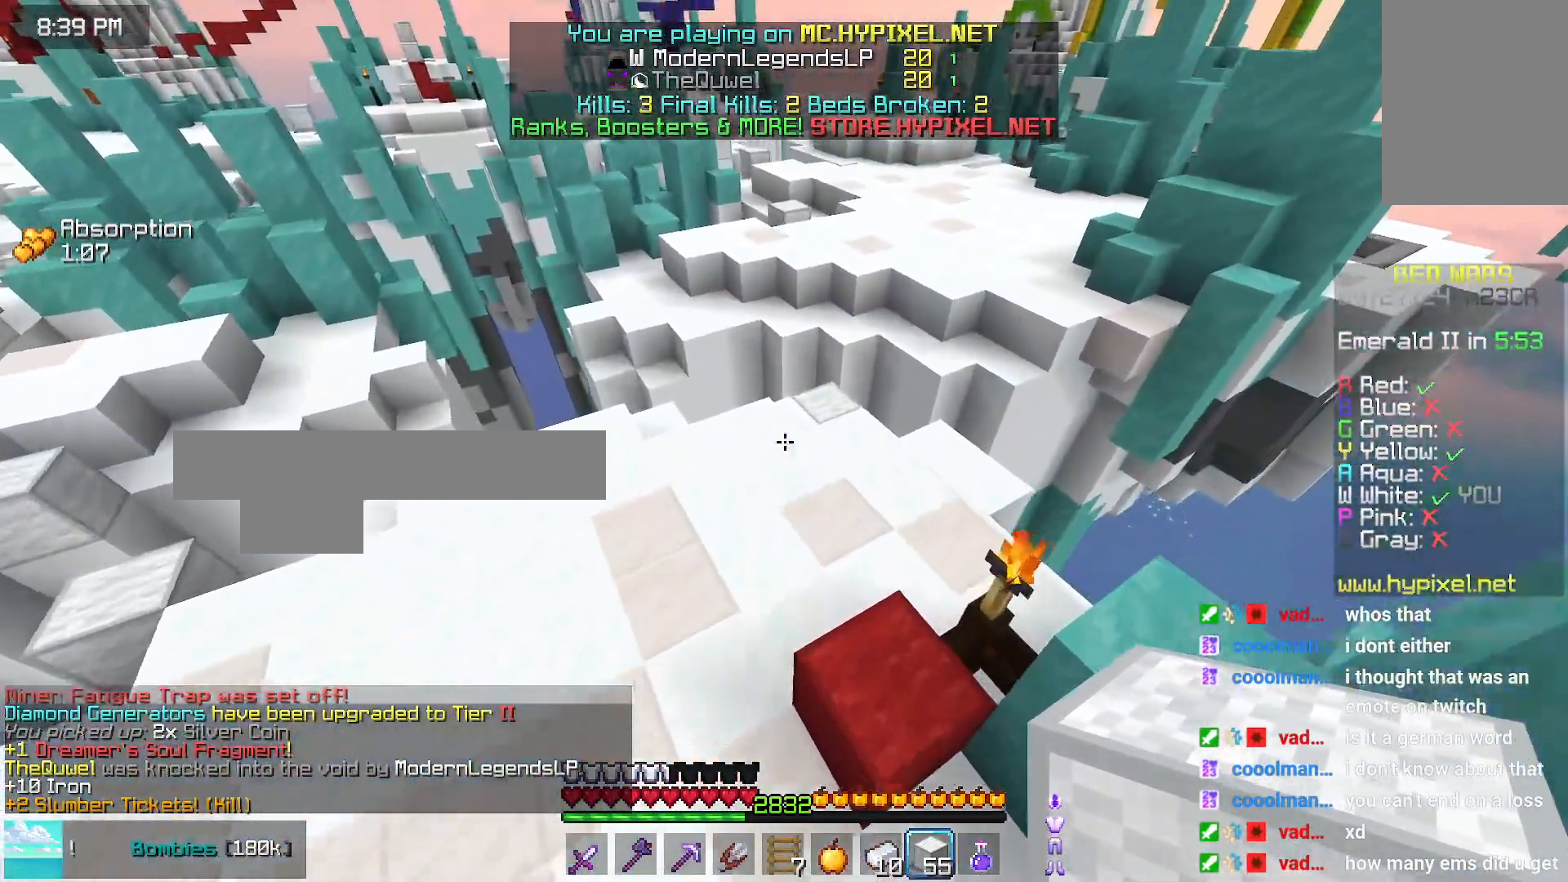
{"keys": ["up"], "mouse": [], "events": []}
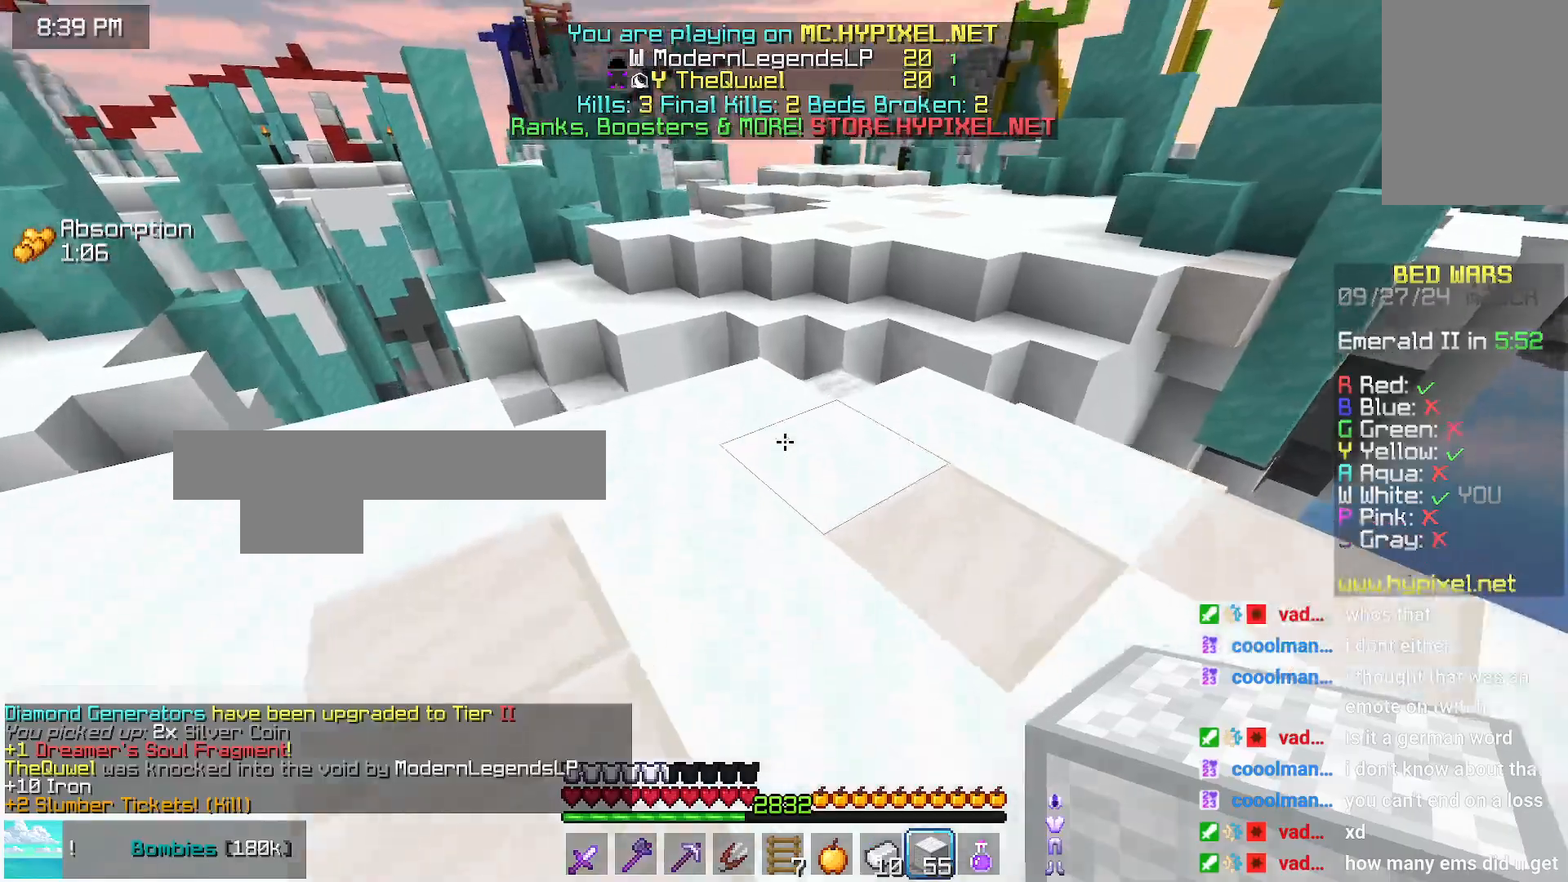
{"keys": ["up"], "mouse": [], "events": [[200, "mouse_right", "down"], [250, "space", "down"], [300, "mouse_right", "up"], [450, "space", "up"]]}
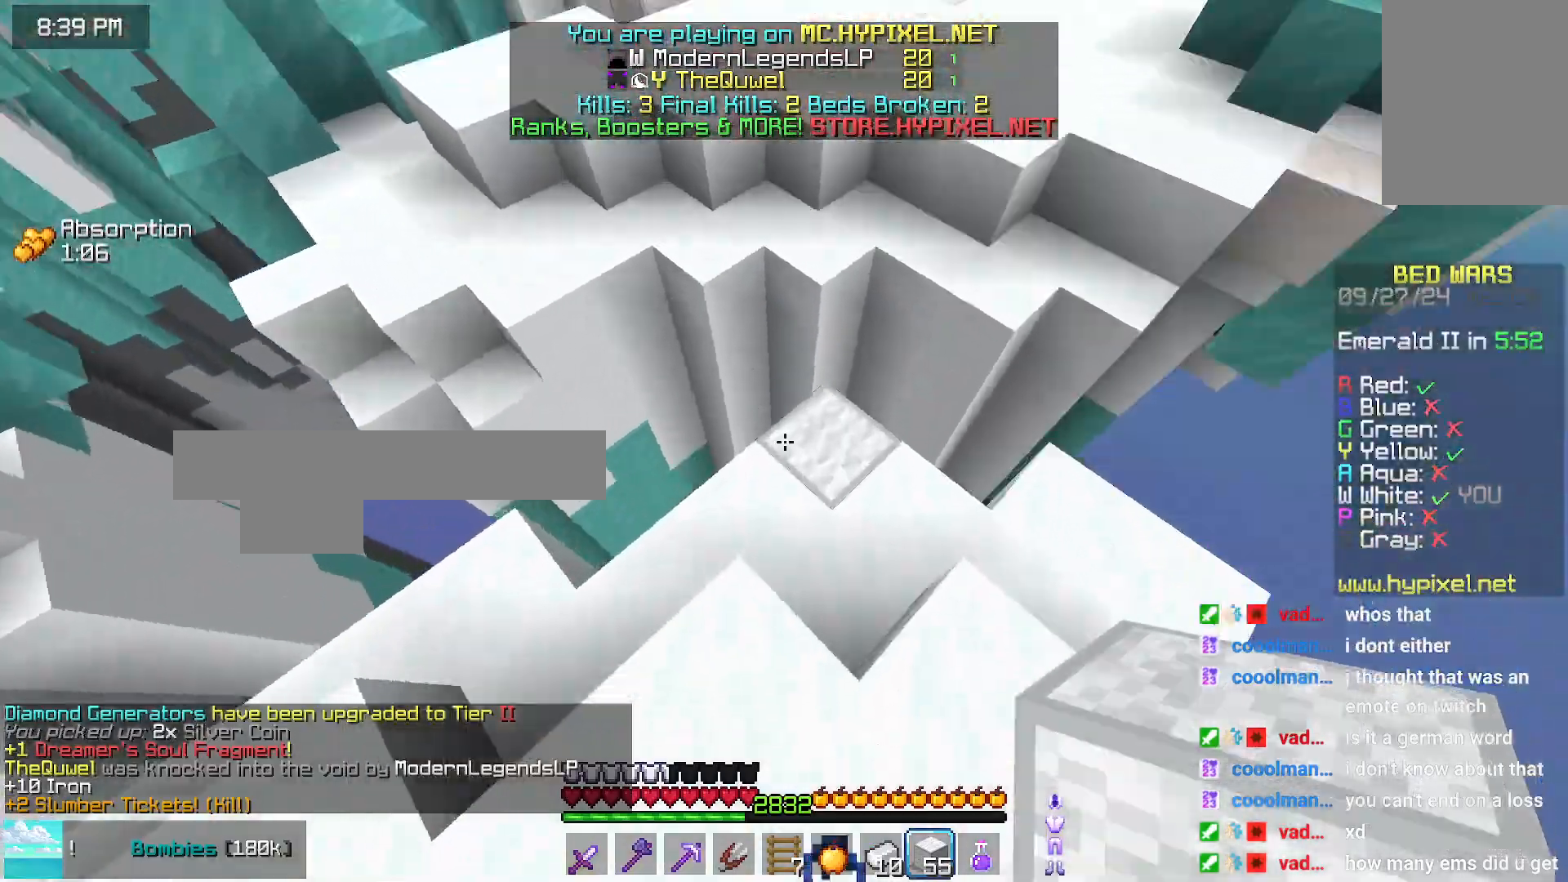
{"keys": ["space", "up"], "mouse": [], "events": [[216, "mouse_right", "down"], [316, "mouse_right", "up"], [366, "space", "down"]]}